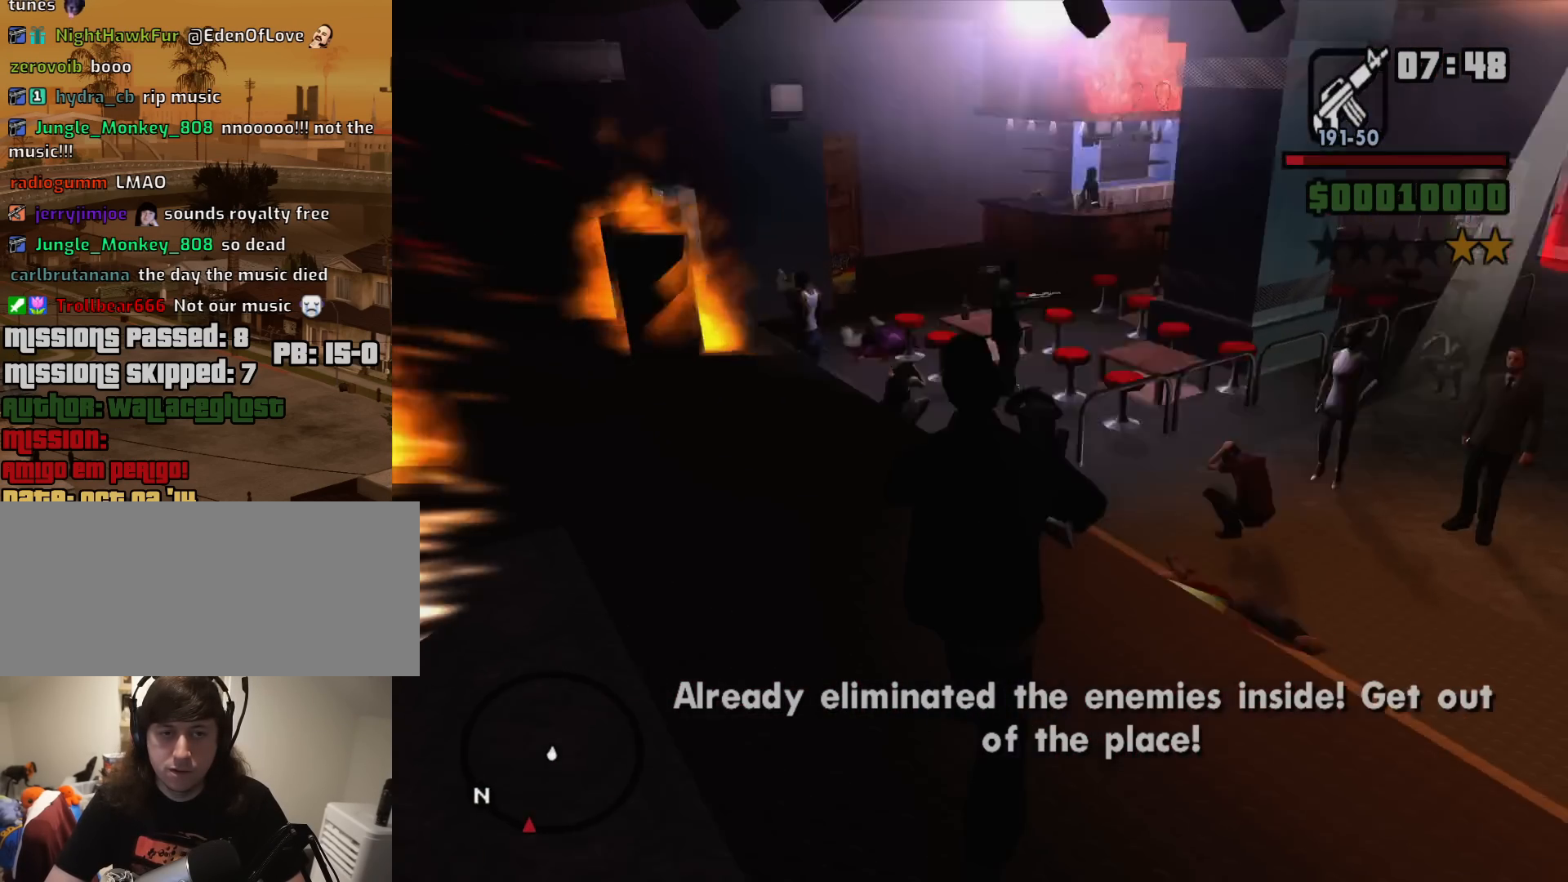
Gameplay with keyboard and mouse; each line is a JSON object with the keys and mouse buttons held at the frame after it. "events" lists presses ("down") and releases ("up") of "1", "2", "3", "4", "5", "6", "8", "a", "alt", "c", "ctrl", "d", "down", "e", "escape", "f", "f1", "f2", "f3", "g", "h", "left", "num2", "q", "r", "right", "s", "shift", "space", "t", "tab", "up", "v", "w", "x", "z", "mouse_left", "mouse_middle", "mouse_right", "mouse_wheel_up" and "mouse_wheel_down" between this image and that frame as [ms after this image, input, new state], when the widget could be followed in between. "mouse_left", "mouse_middle", "mouse_right", "mouse_wheel_up", "mouse_wheel_down" = the "left", "middle", "right", "wheel_up", "wheel_down" buttons of the "mouse" list. No other keys are recorded. Mouse movement is not recorded.
{"keys": ["w"], "mouse": [], "events": [[283, "shift", "down"], [467, "shift", "up"]]}
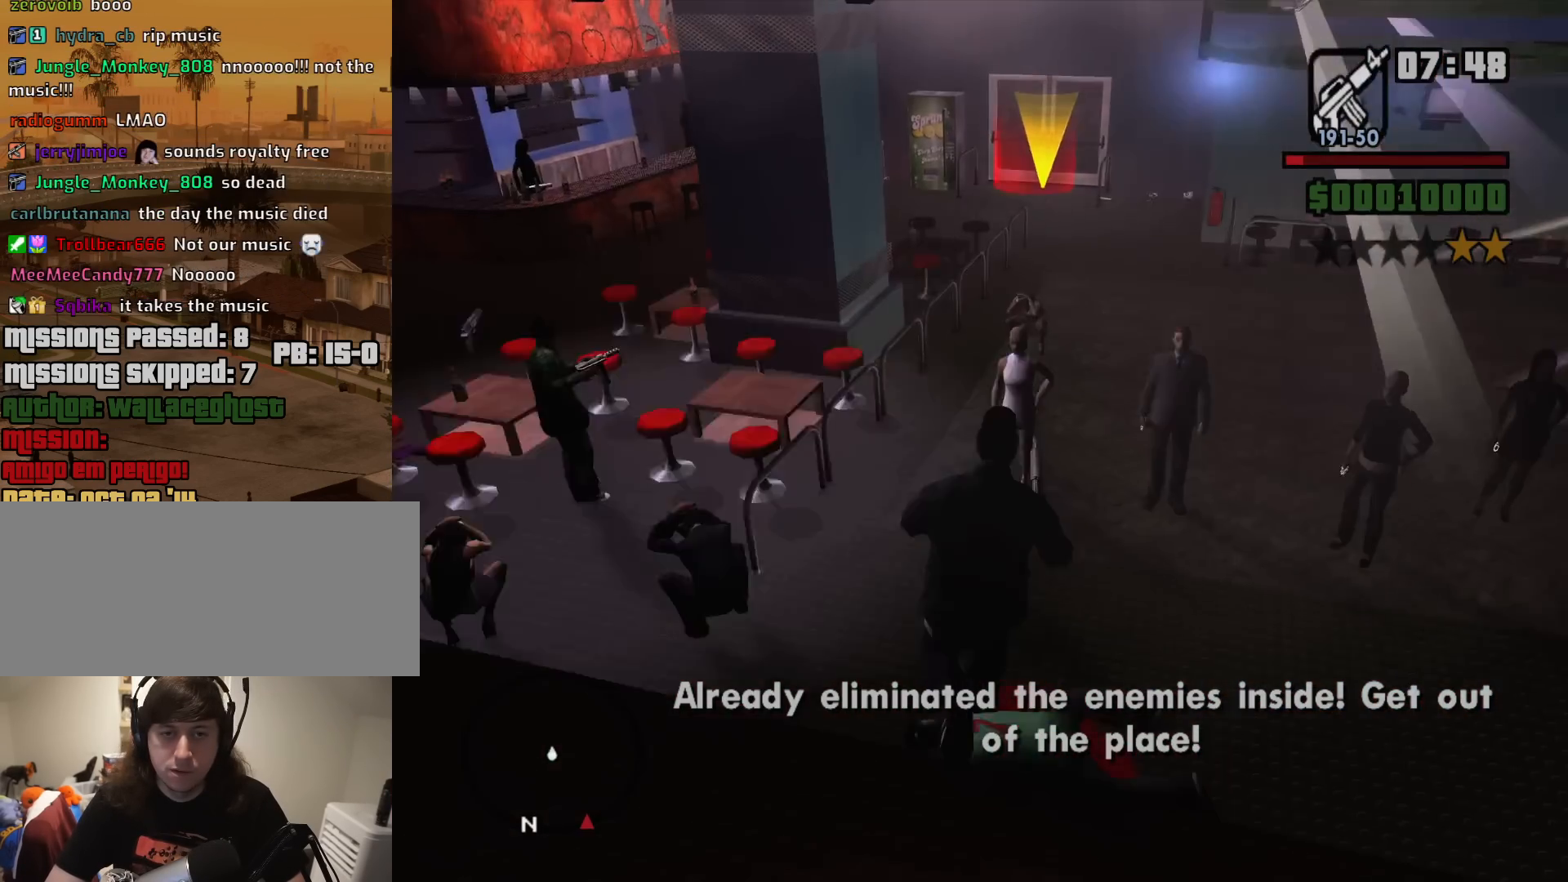
{"keys": ["a", "w"], "mouse": [], "events": [[483, "a", "down"]]}
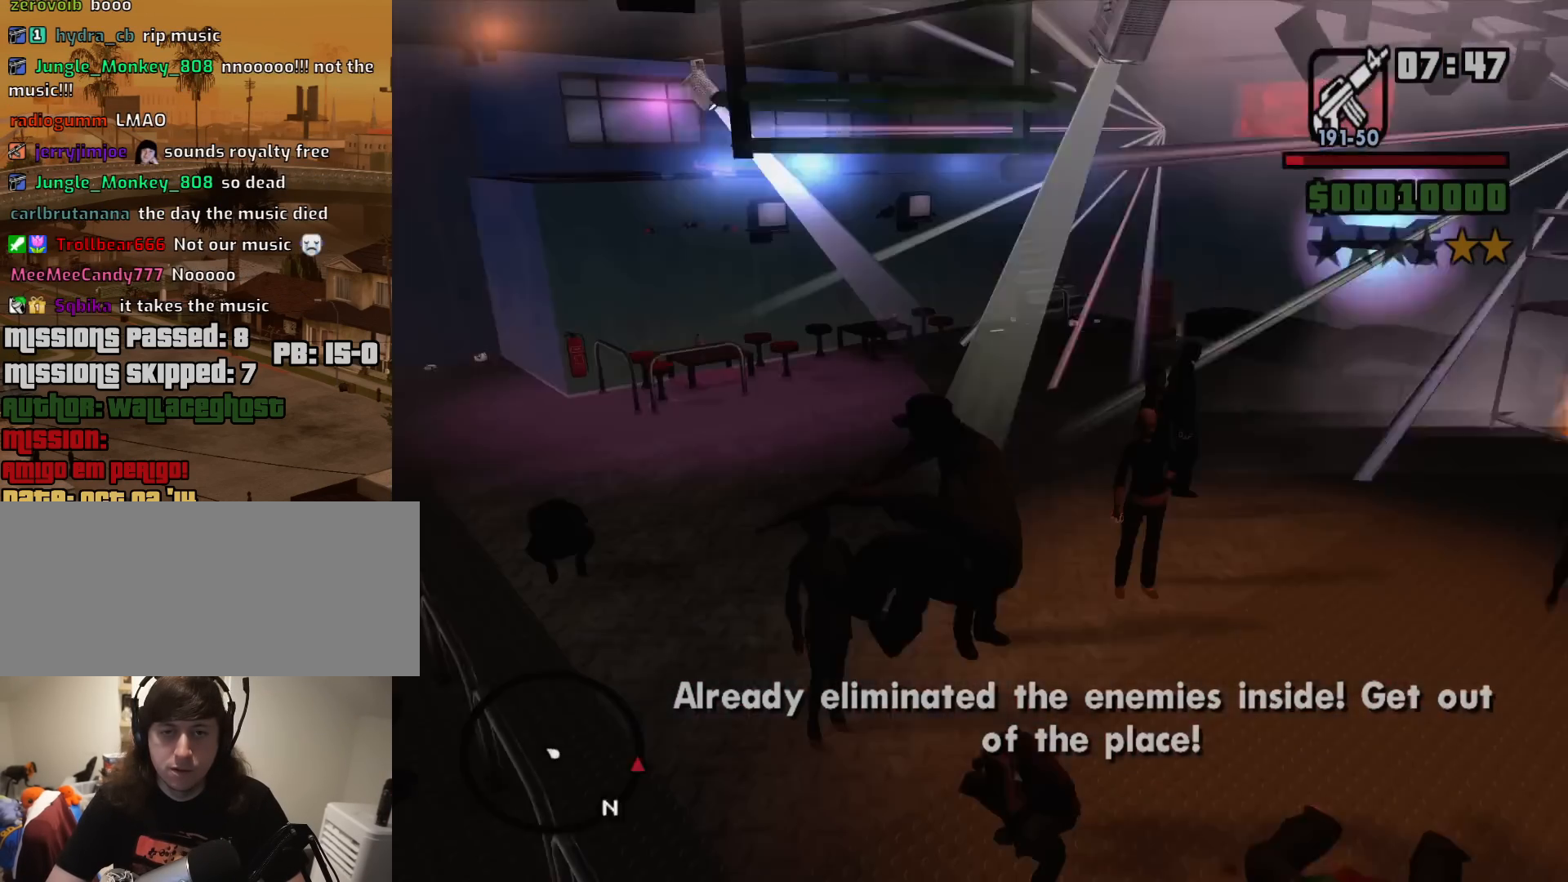
{"keys": ["a"], "mouse": [], "events": [[267, "mouse_wheel_down", "down"], [317, "mouse_wheel_down", "up"], [450, "w", "up"]]}
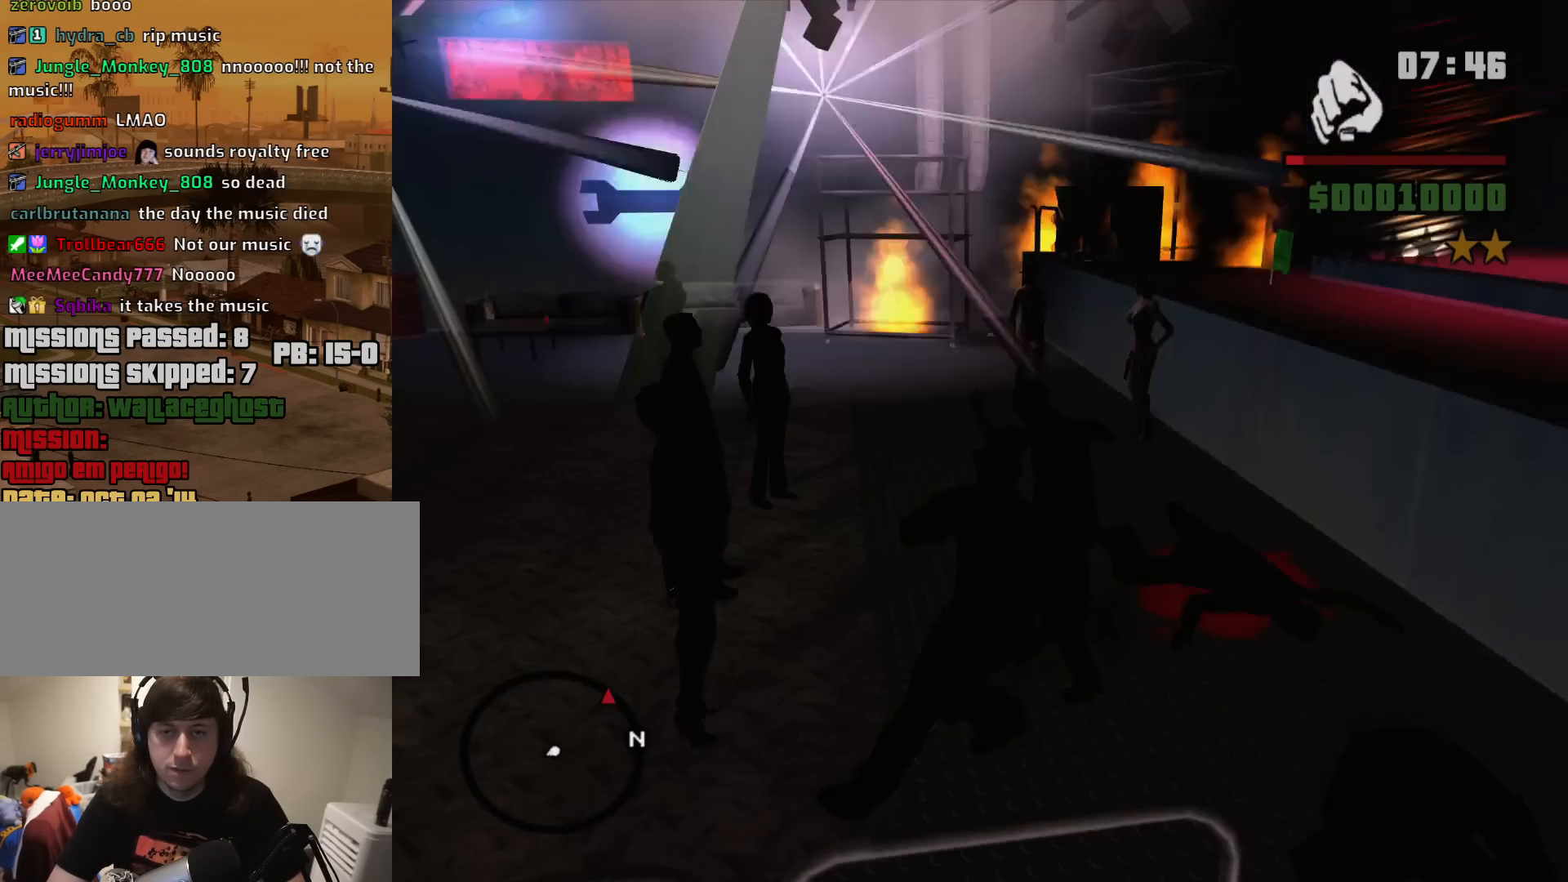
{"keys": ["w"], "mouse": [], "events": [[133, "mouse_wheel_down", "down"], [183, "mouse_wheel_down", "up"], [383, "w", "down"], [417, "mouse_wheel_down", "down"], [467, "a", "up"], [467, "mouse_wheel_down", "up"]]}
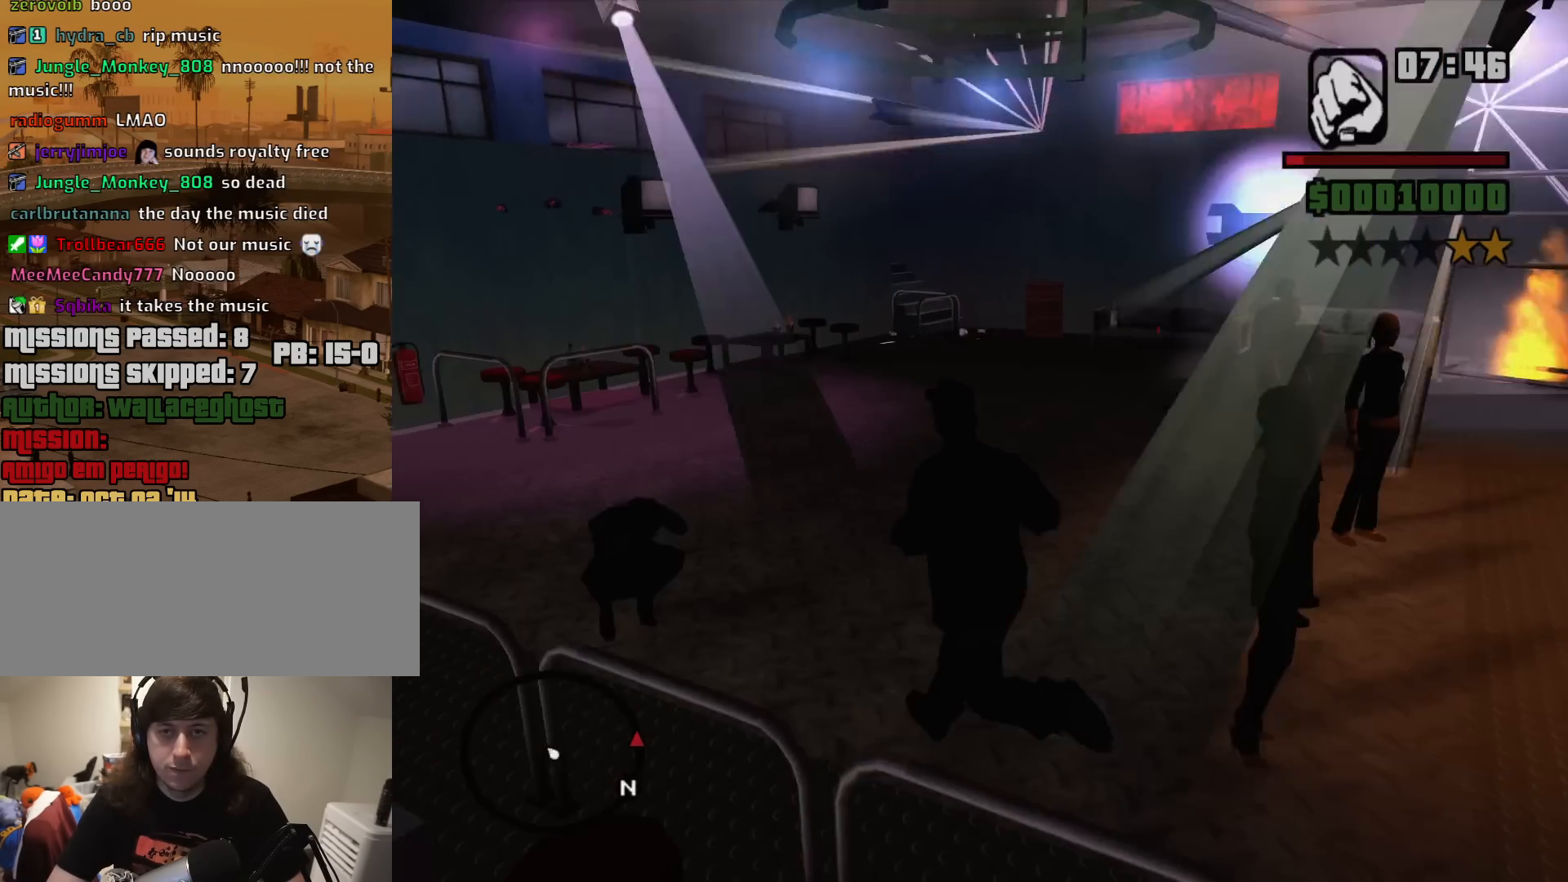
{"keys": ["w"], "mouse": [], "events": [[250, "mouse_wheel_down", "down"], [300, "d", "down"], [300, "mouse_wheel_down", "up"], [483, "d", "up"]]}
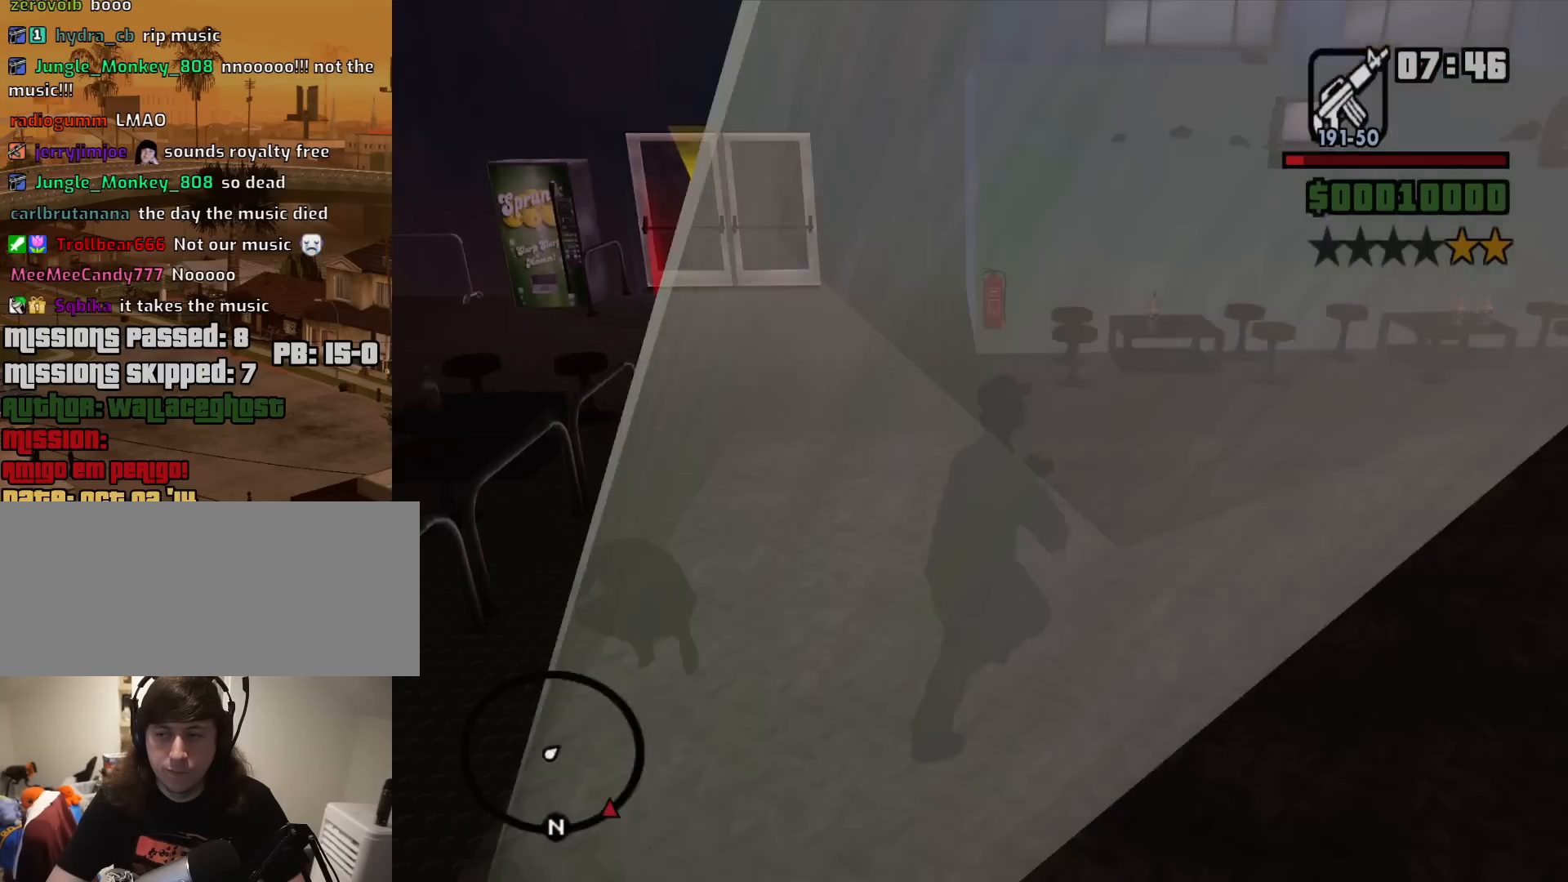
{"keys": ["w"], "mouse": [], "events": [[367, "a", "down"], [500, "a", "up"]]}
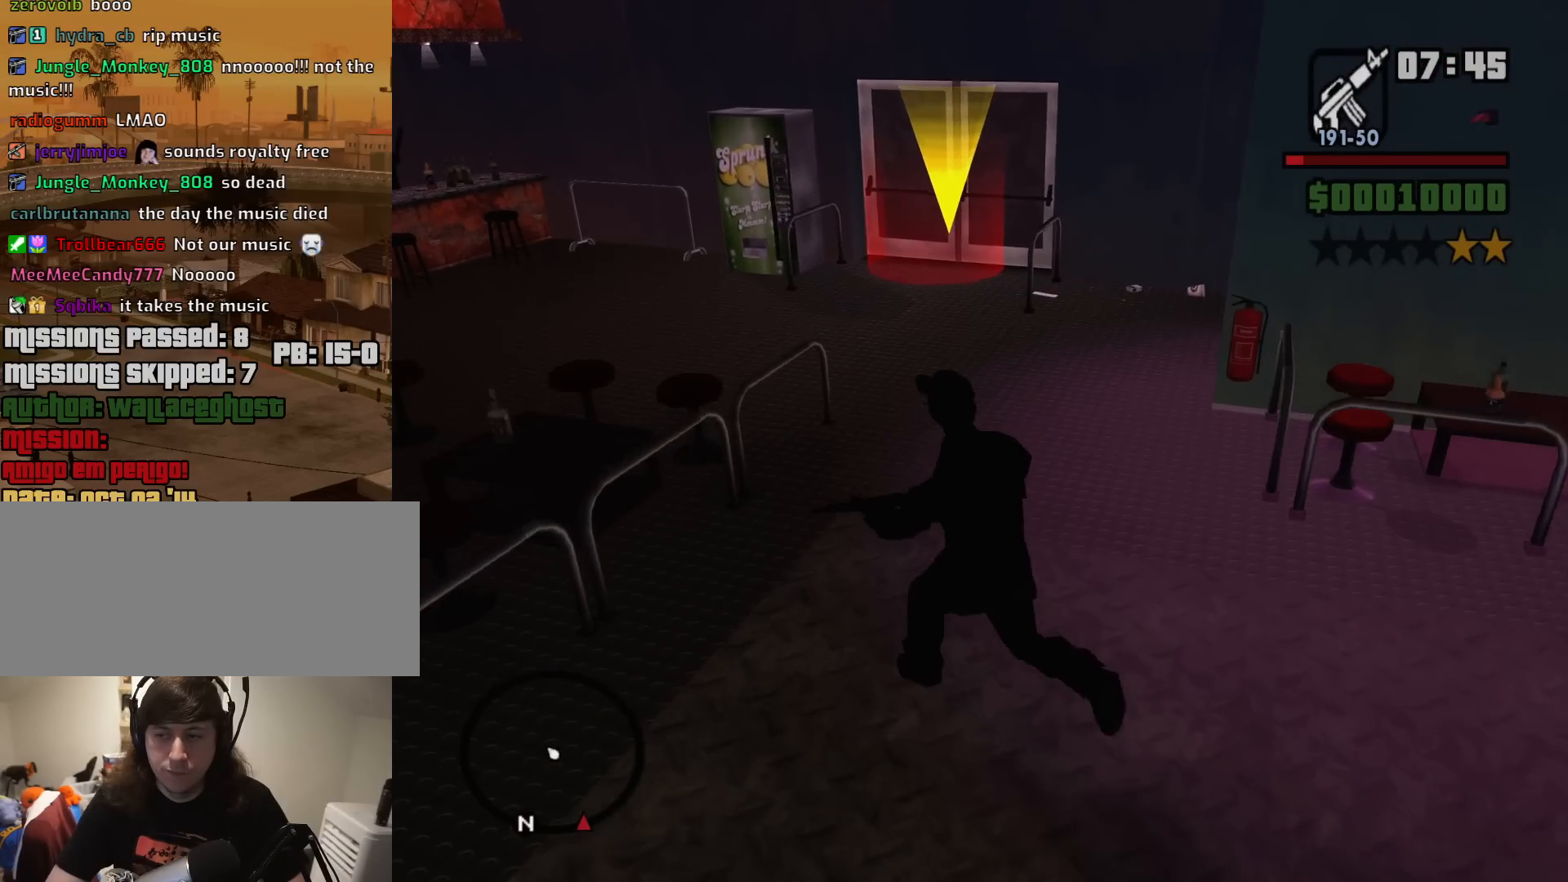
{"keys": ["w"], "mouse": [], "events": []}
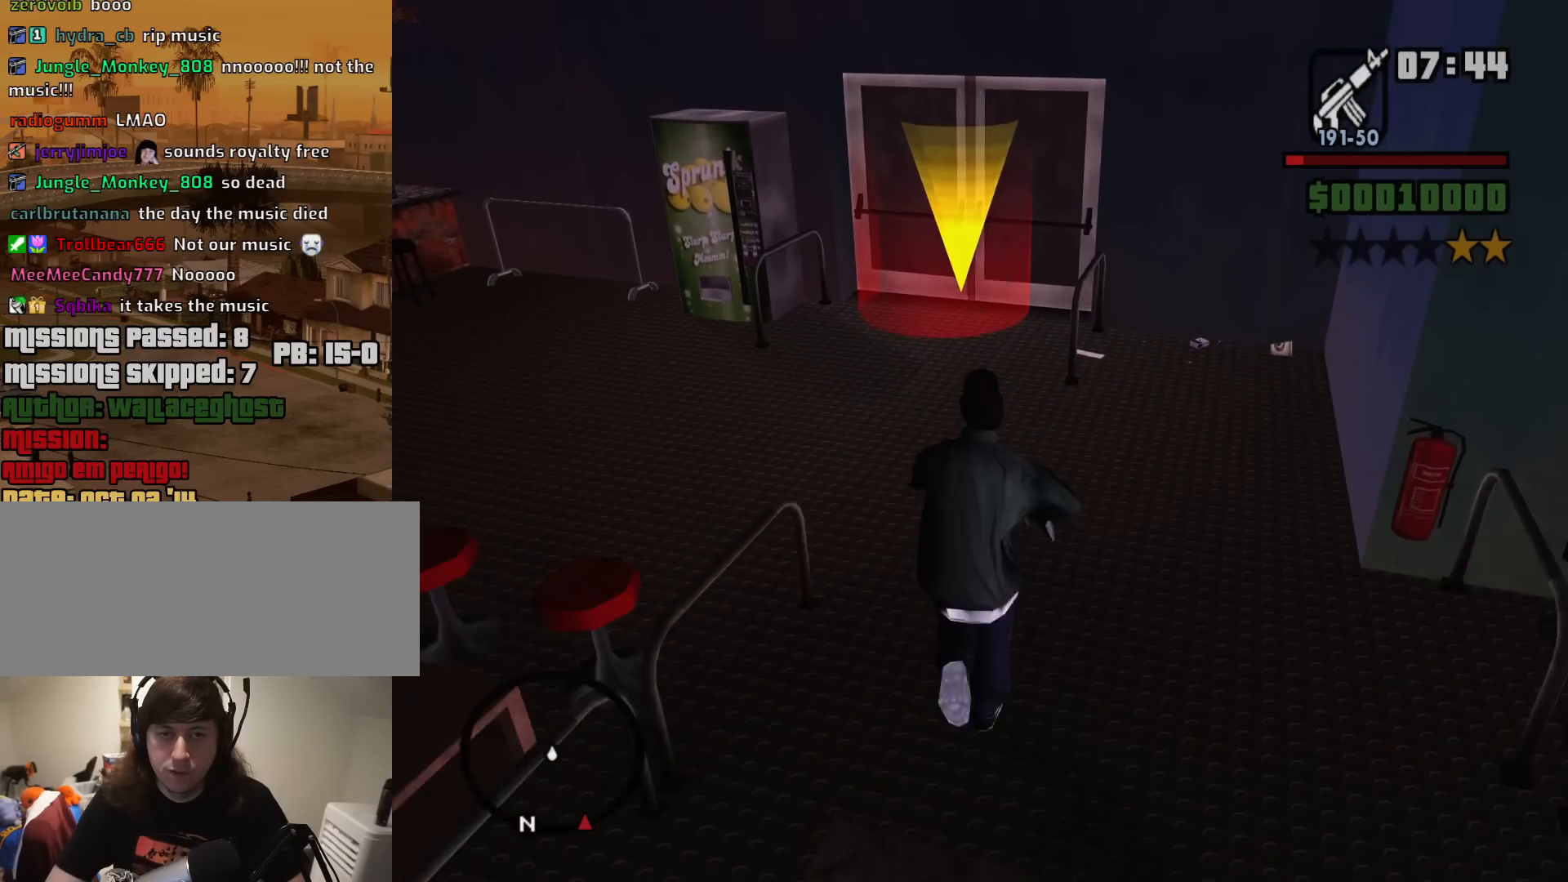
{"keys": ["w"], "mouse": [], "events": [[17, "a", "down"], [383, "a", "up"]]}
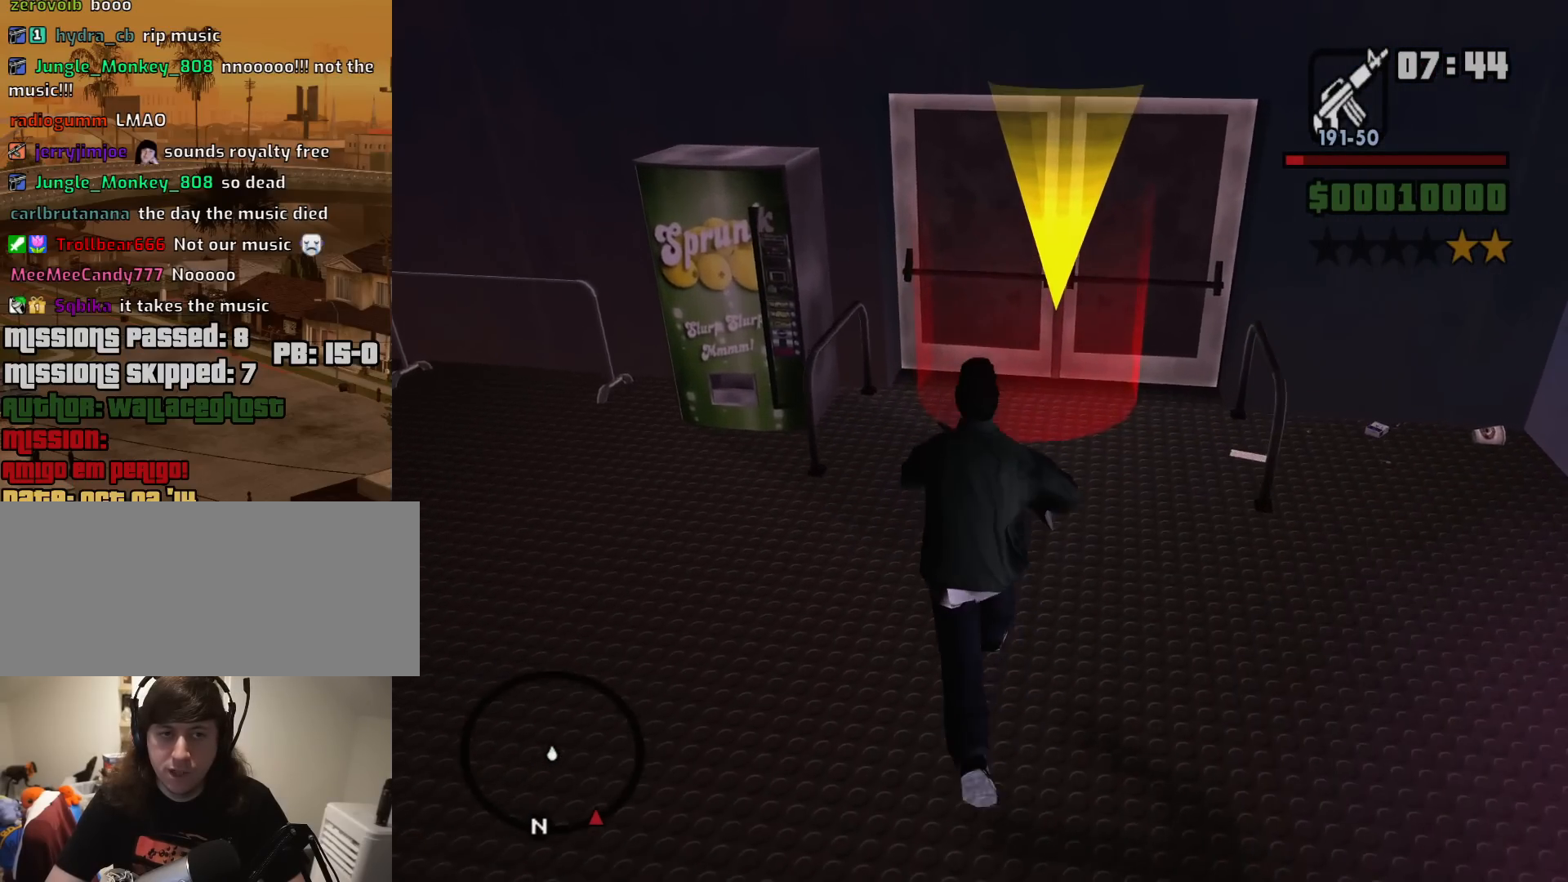
{"keys": ["escape"], "mouse": [], "events": [[450, "escape", "down"], [450, "w", "up"]]}
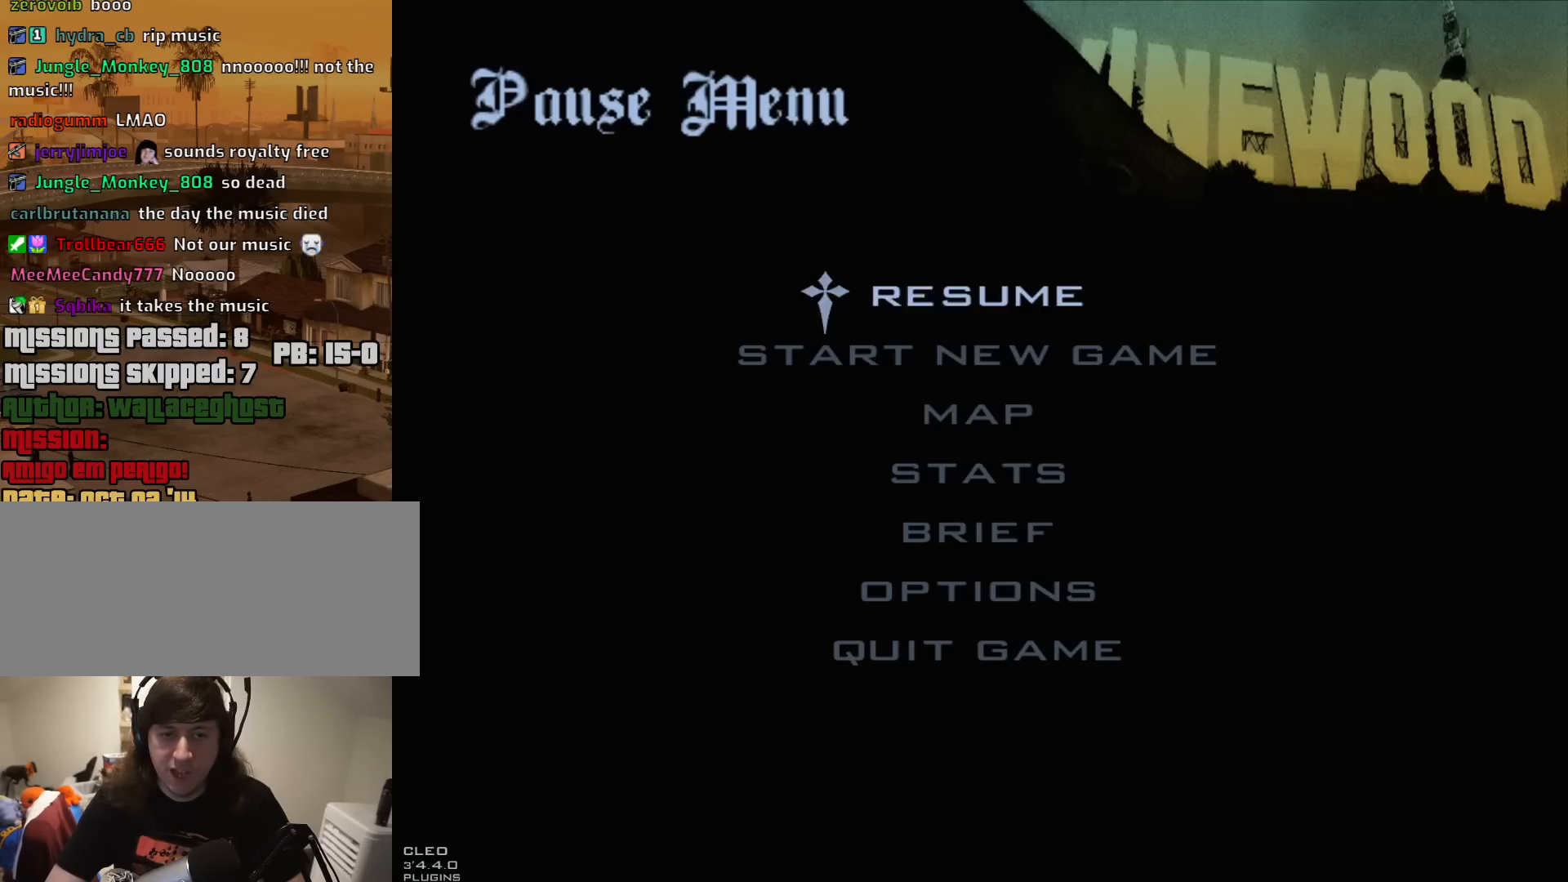
{"keys": [], "mouse": [], "events": [[50, "escape", "up"]]}
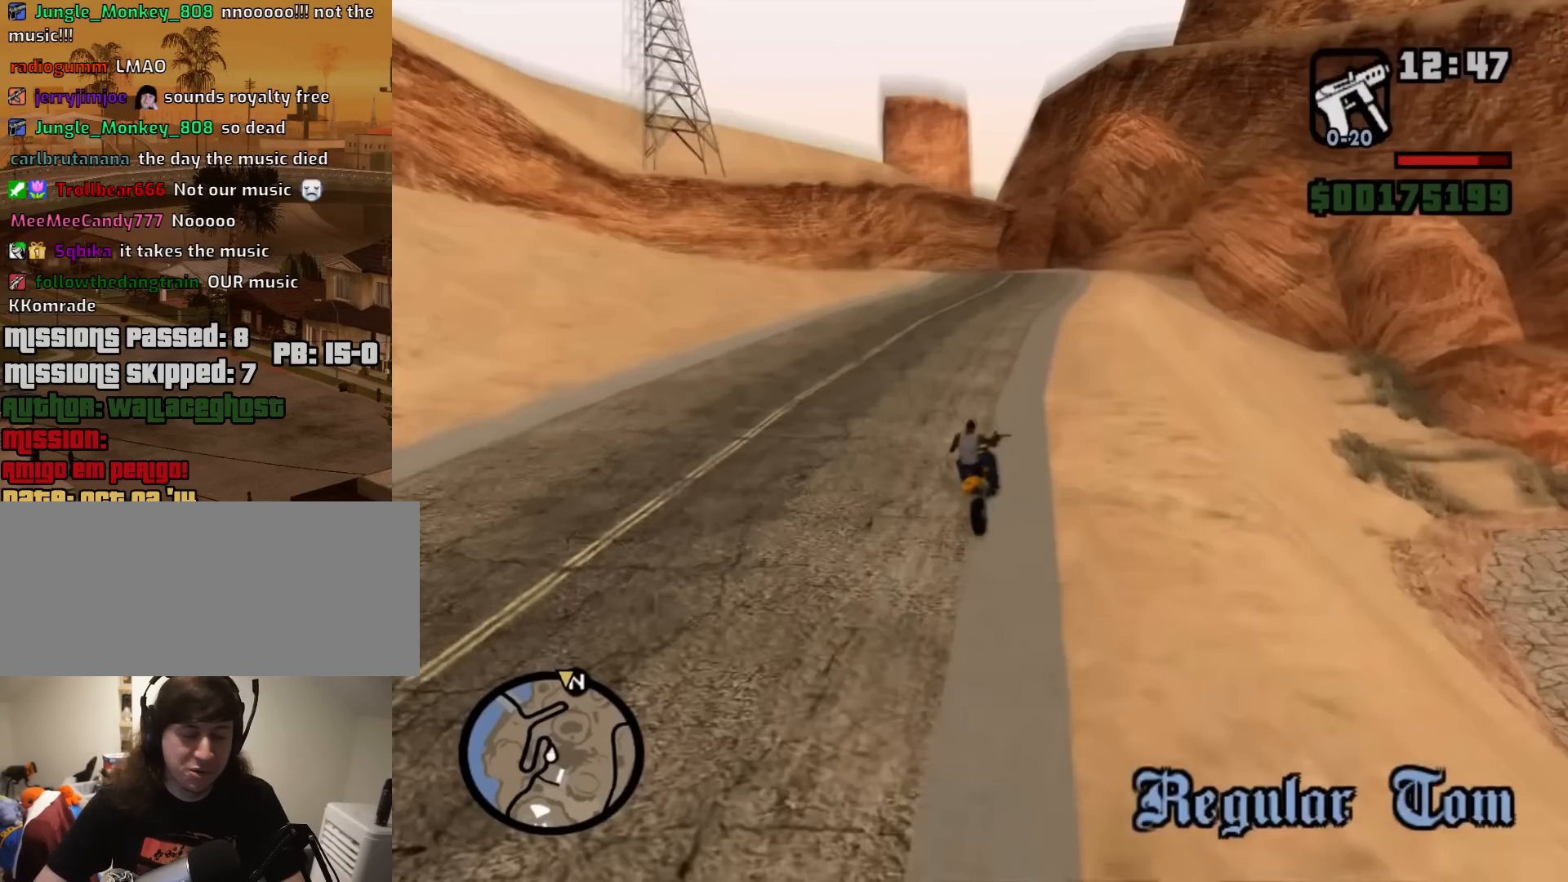
{"keys": ["alt", "tab"], "mouse": [], "events": [[217, "alt", "down"], [217, "tab", "down"]]}
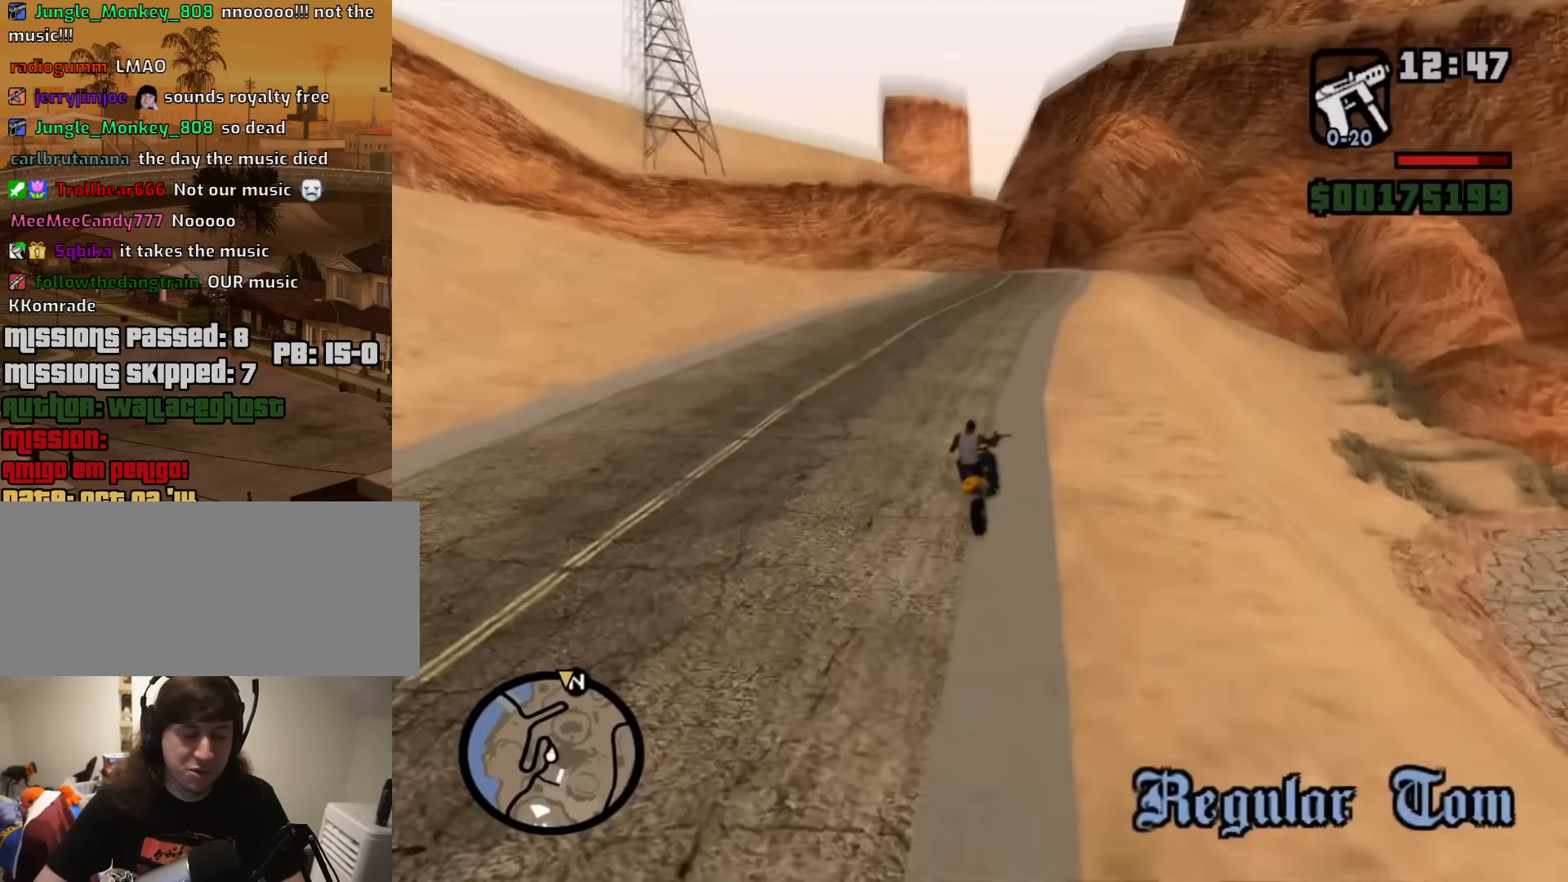
{"keys": [], "mouse": [], "events": [[150, "alt", "up"], [150, "tab", "up"]]}
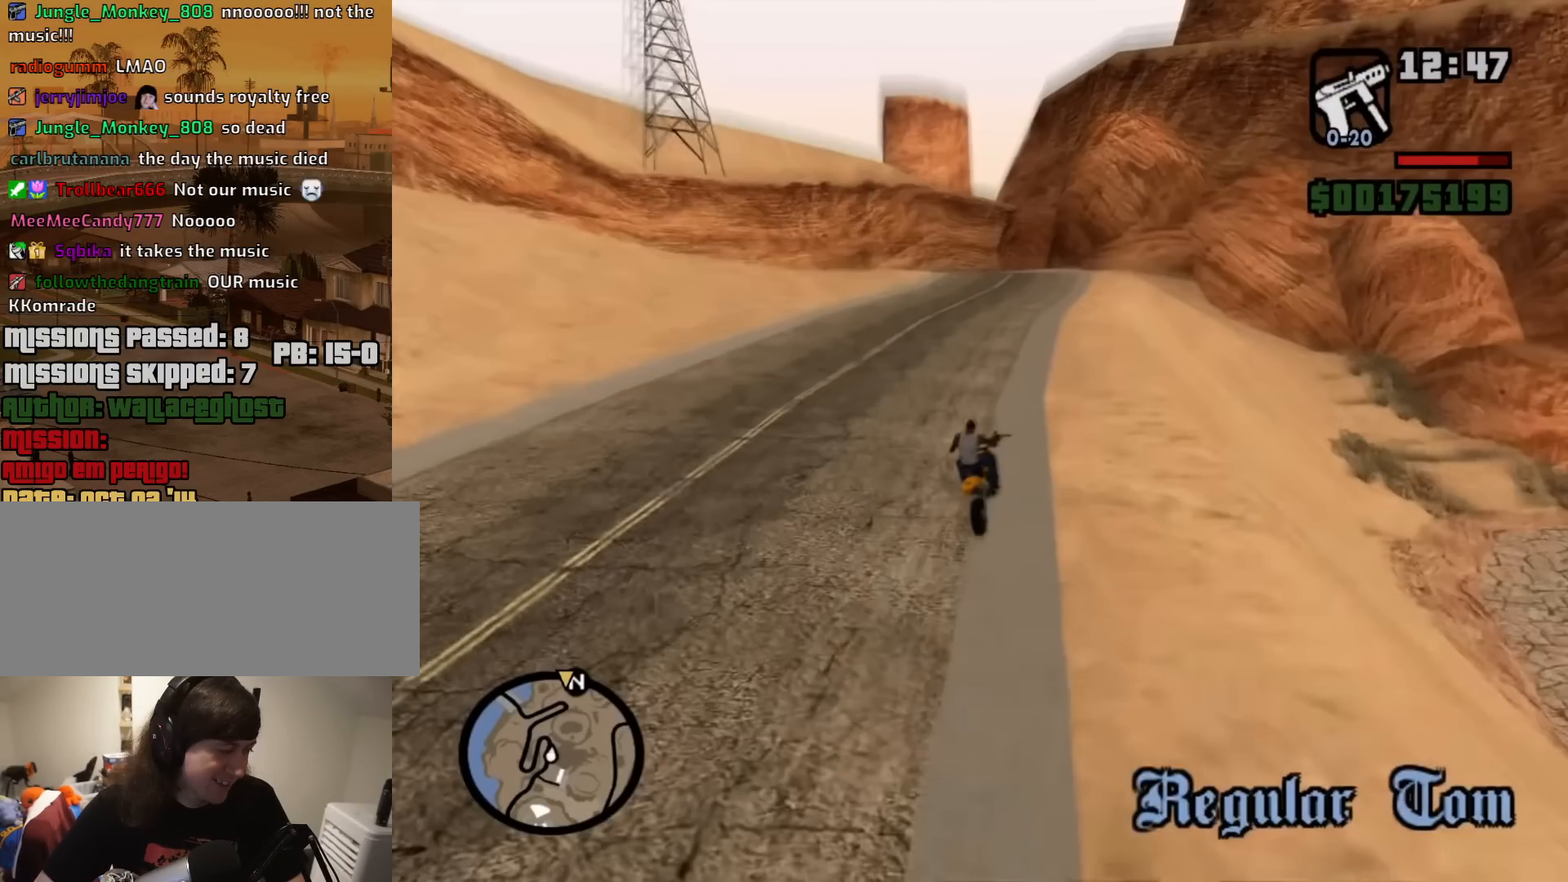
{"keys": [], "mouse": [], "events": []}
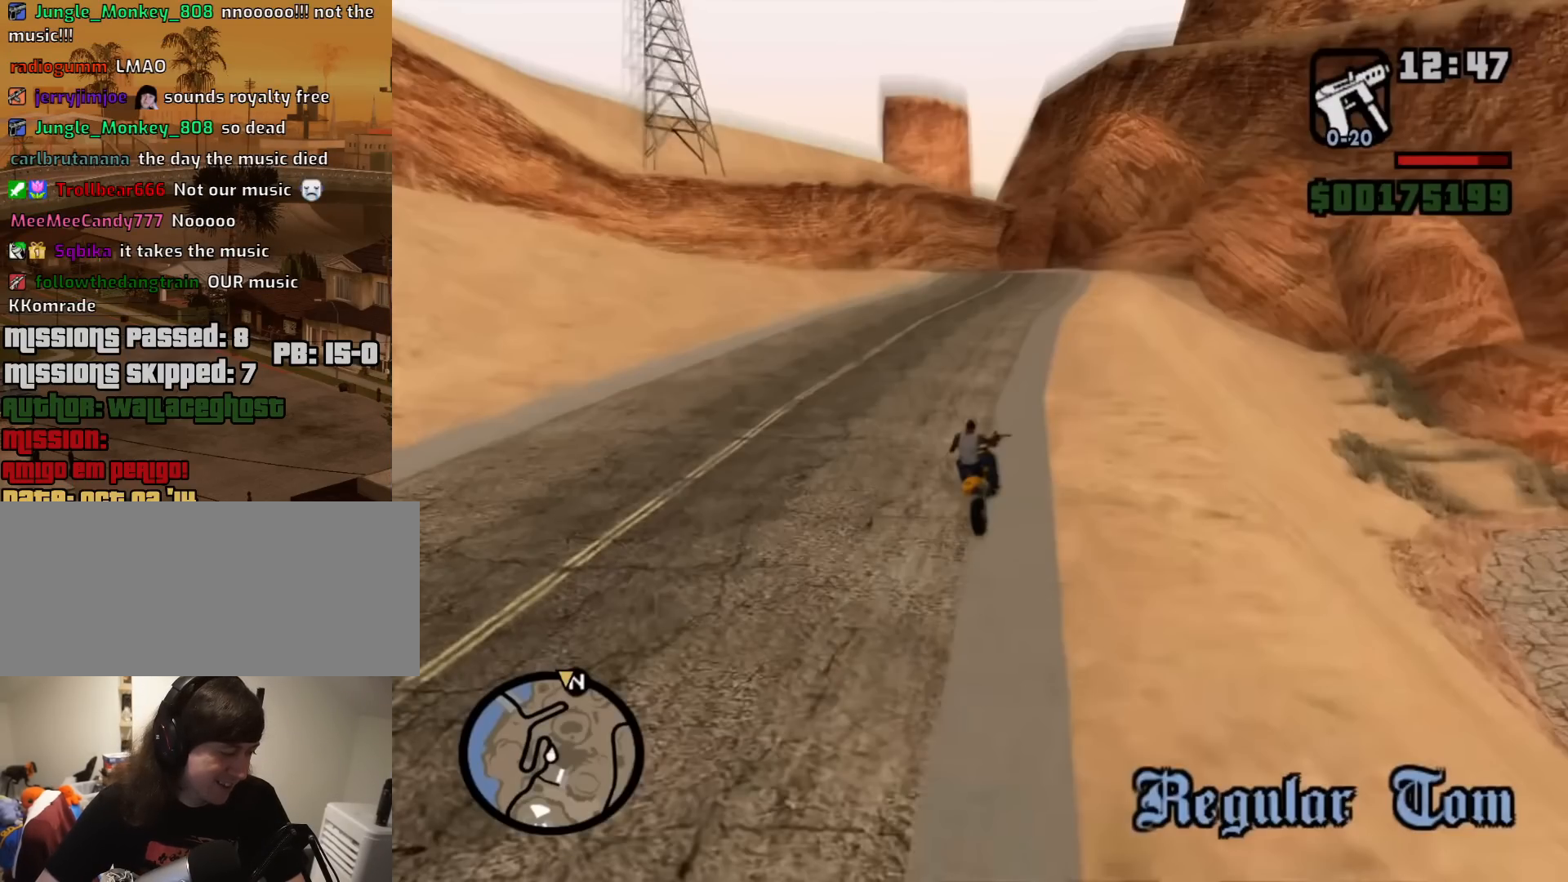
{"keys": [], "mouse": [], "events": []}
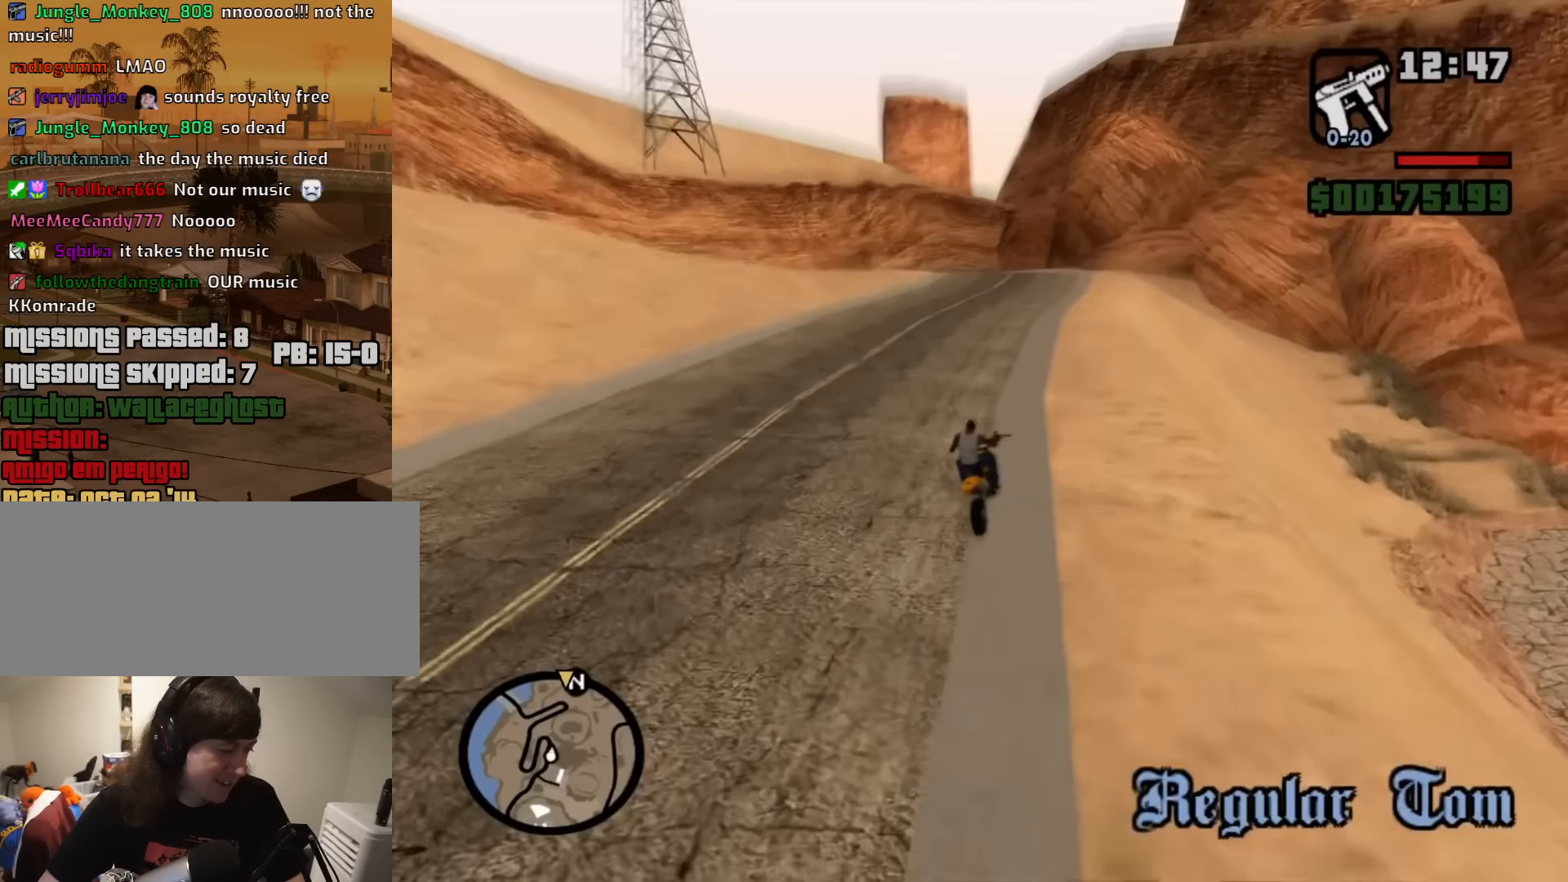
{"keys": [], "mouse": [], "events": []}
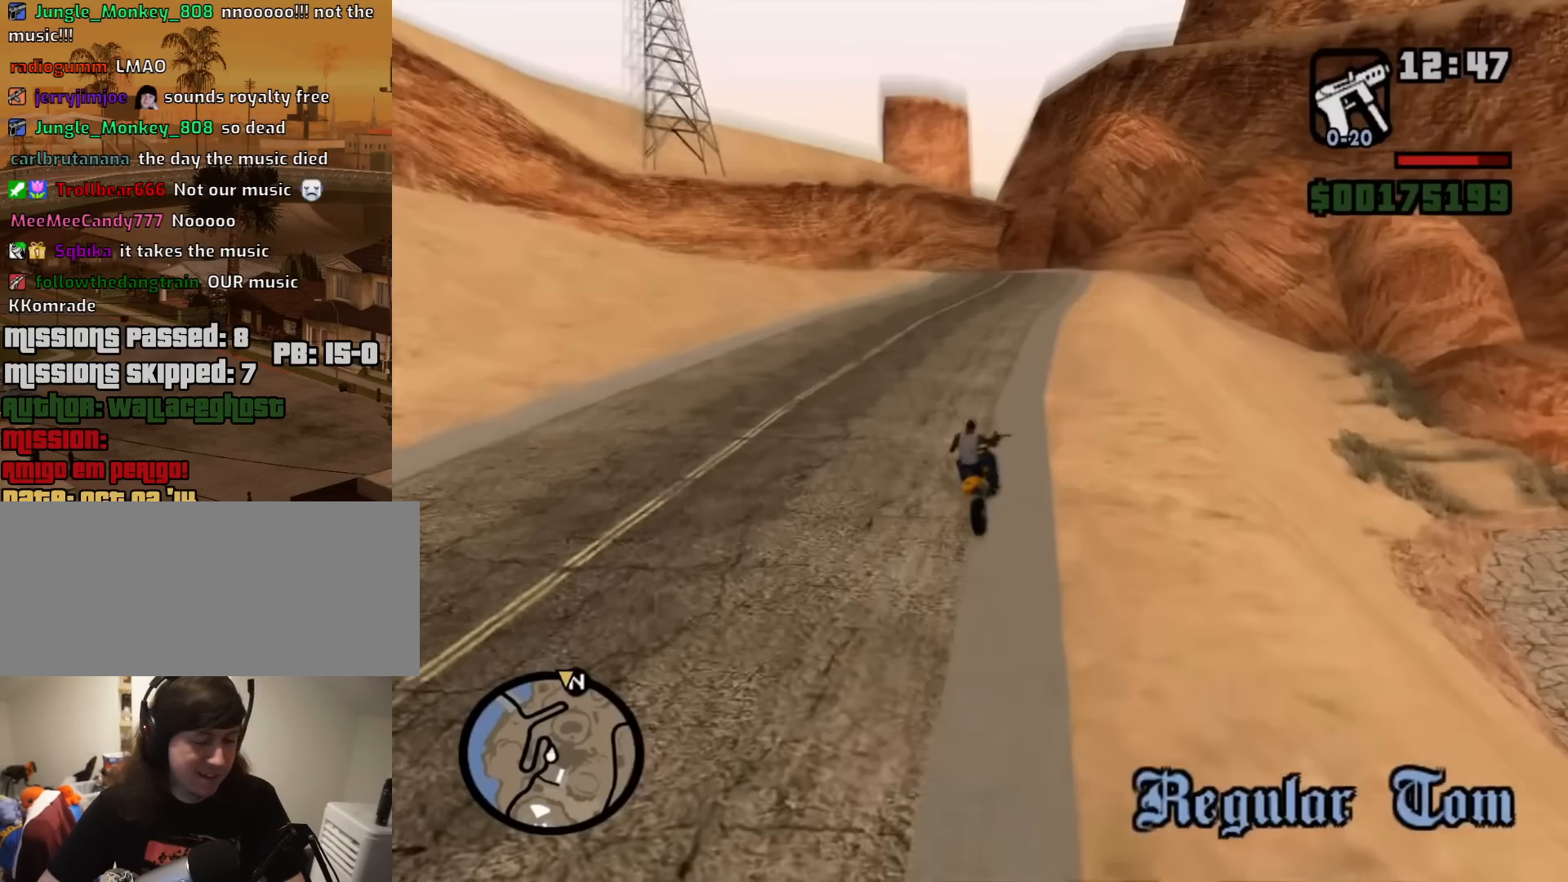
{"keys": [], "mouse": [], "events": []}
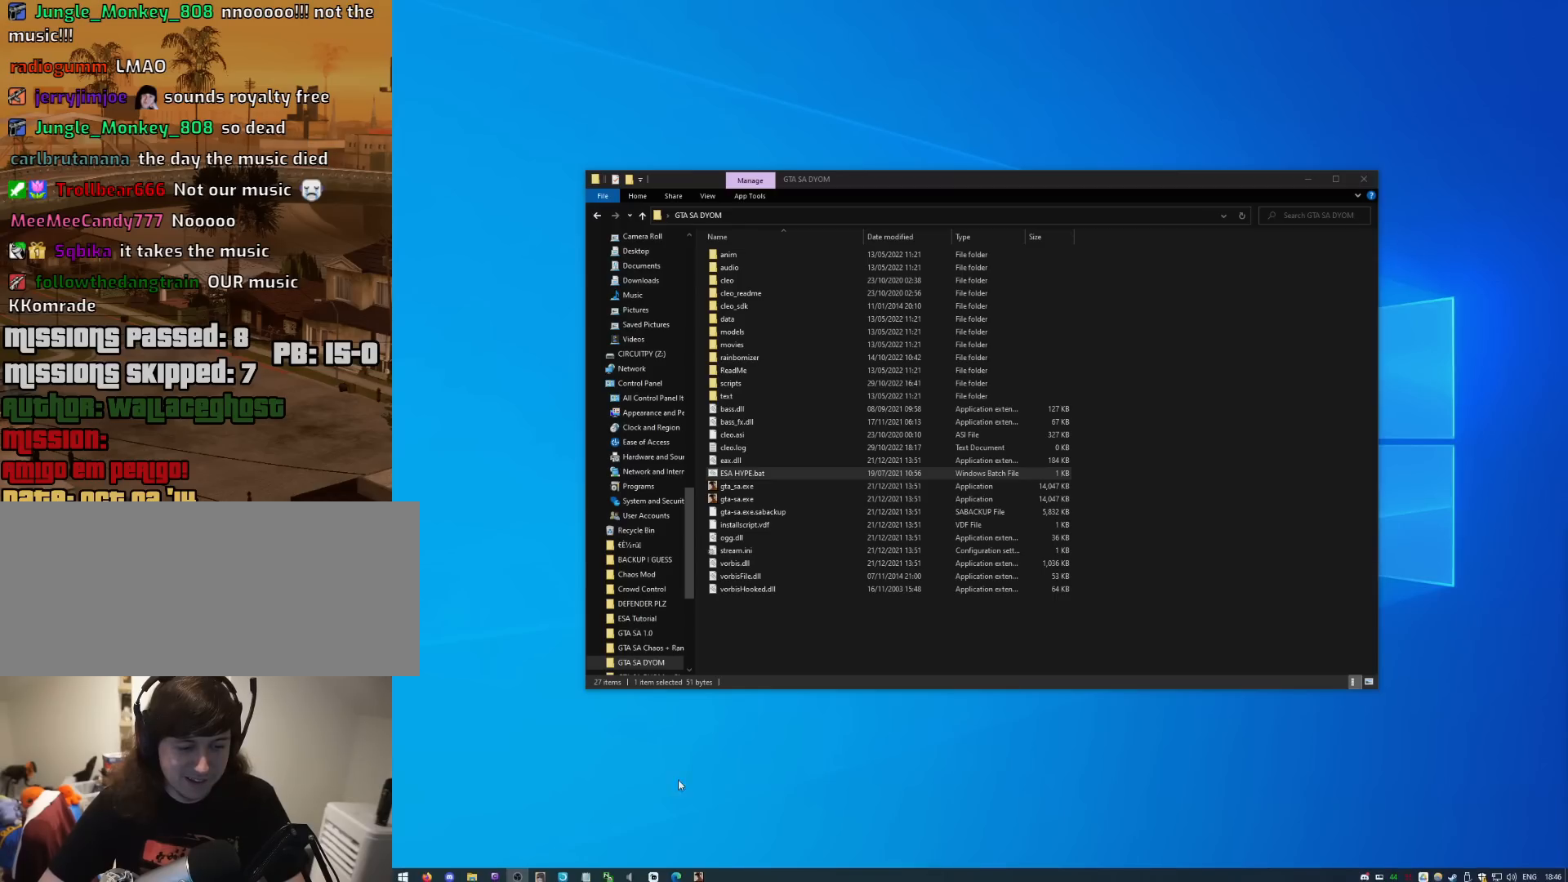
{"keys": [], "mouse": [], "events": []}
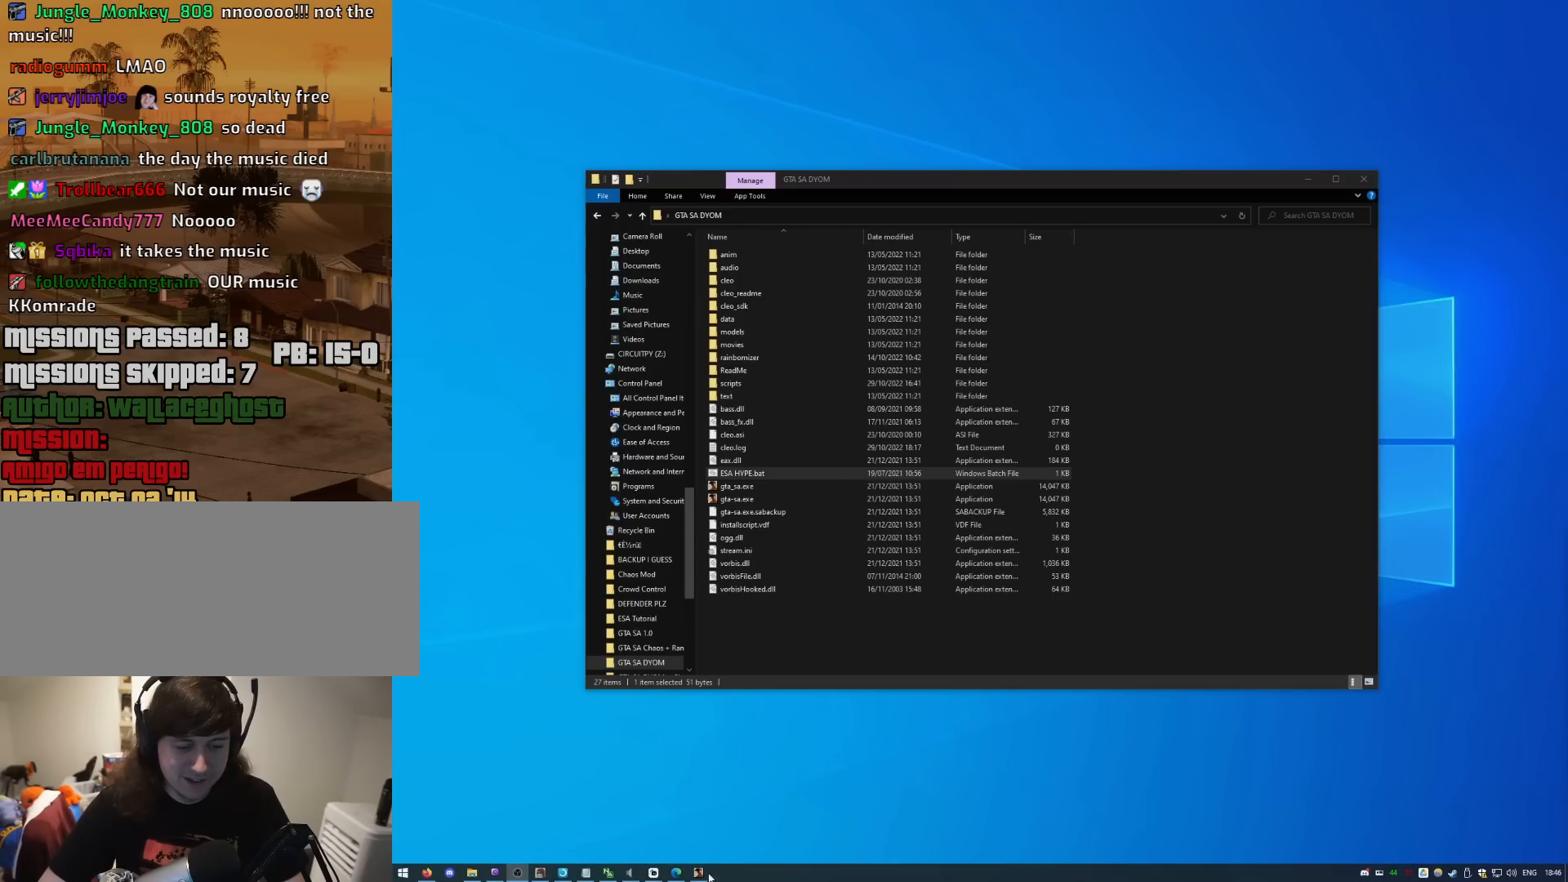
{"keys": [], "mouse": [], "events": [[100, "mouse_left", "down"], [133, "mouse_left", "up"]]}
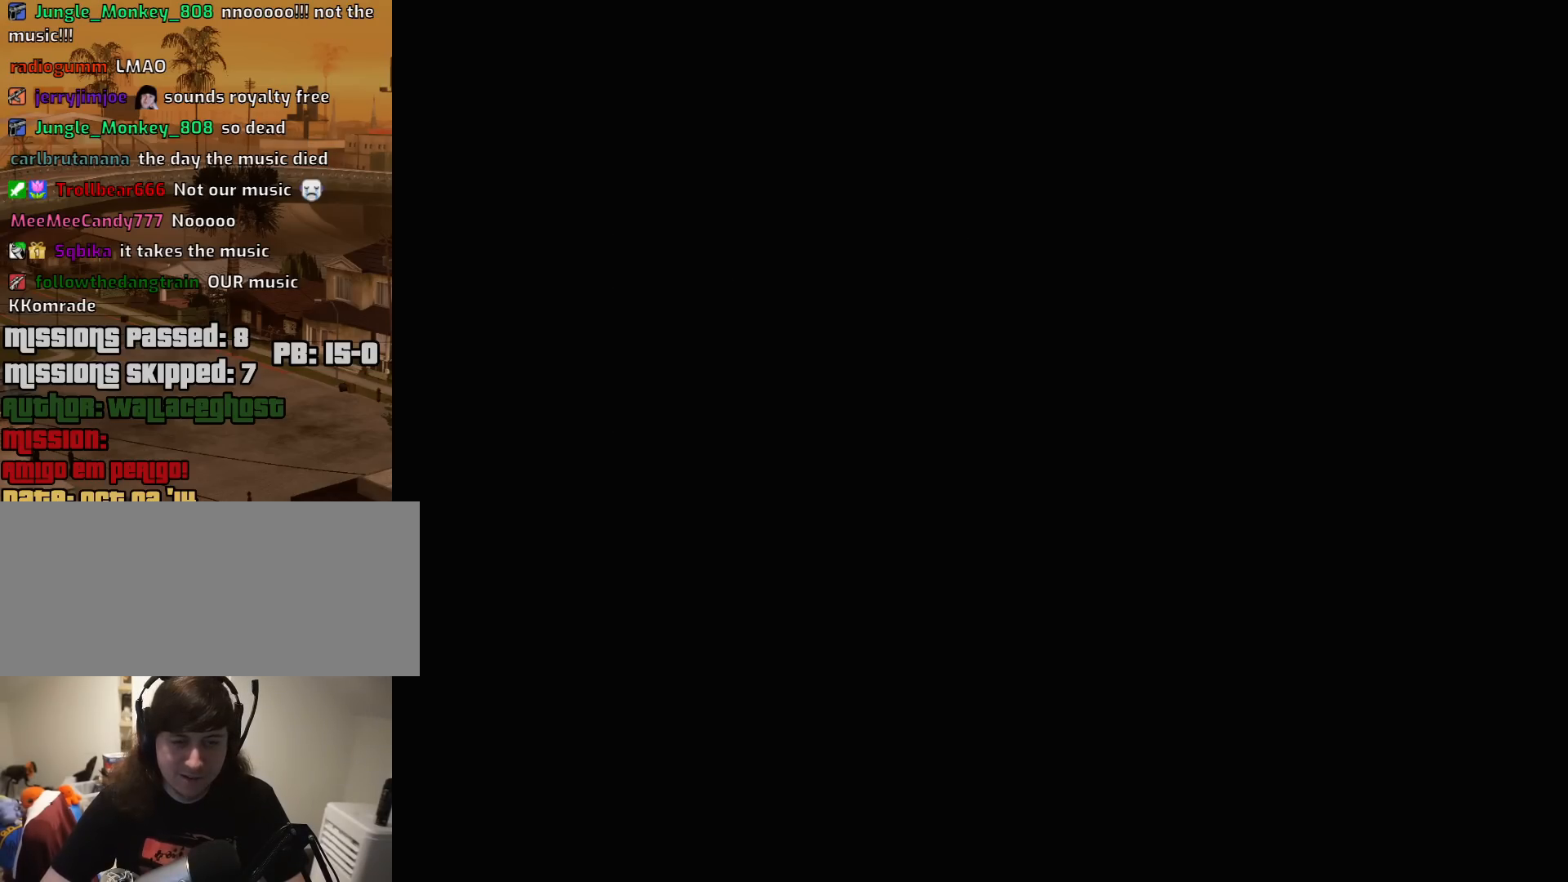
{"keys": [], "mouse": [], "events": []}
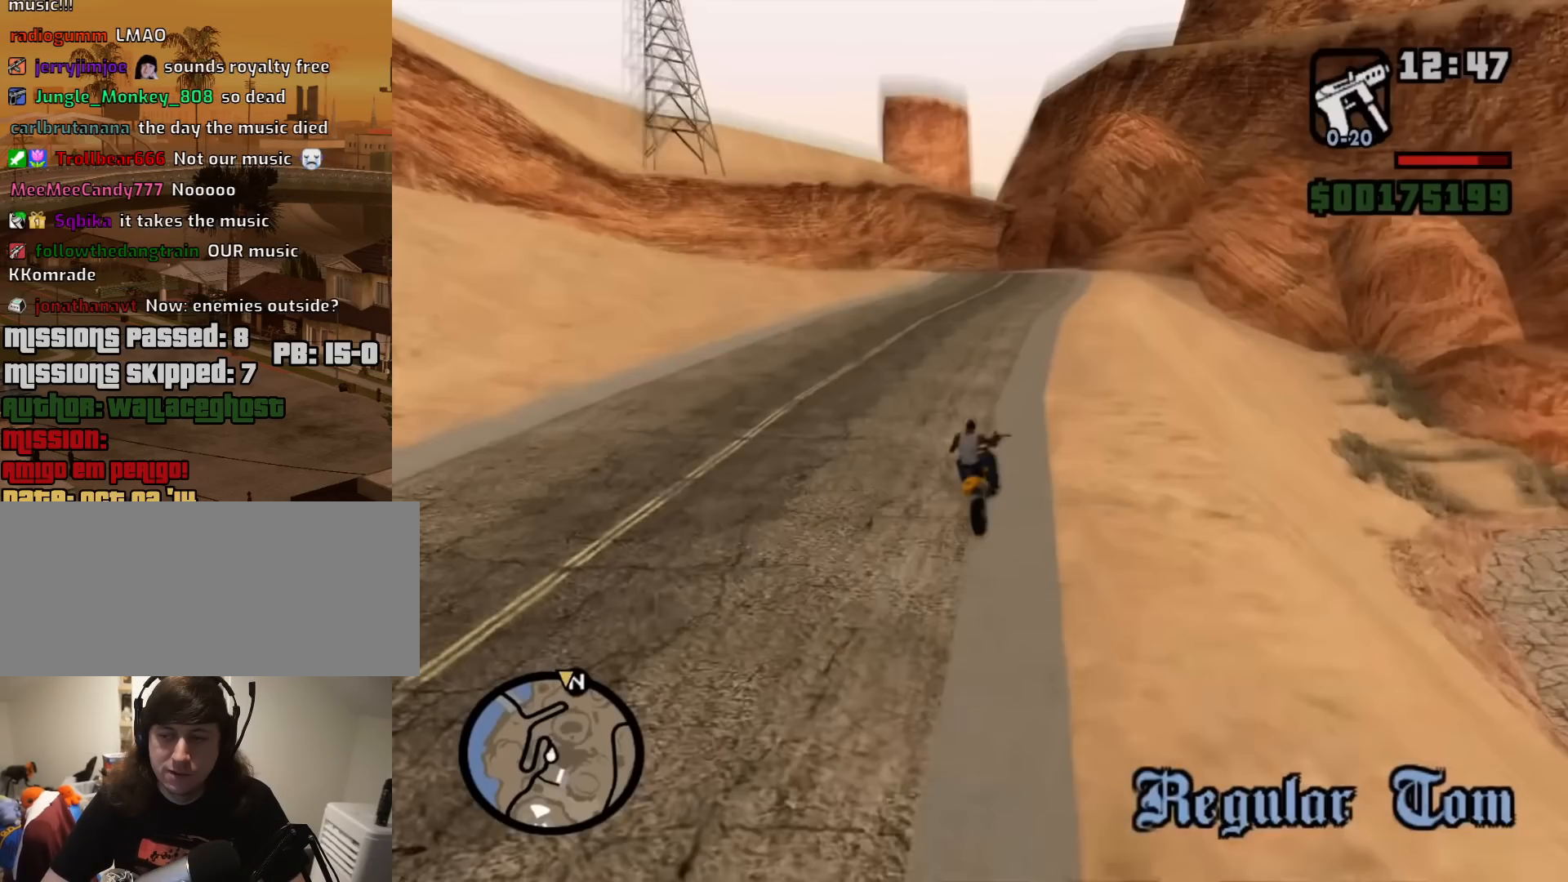
{"keys": [], "mouse": [], "events": []}
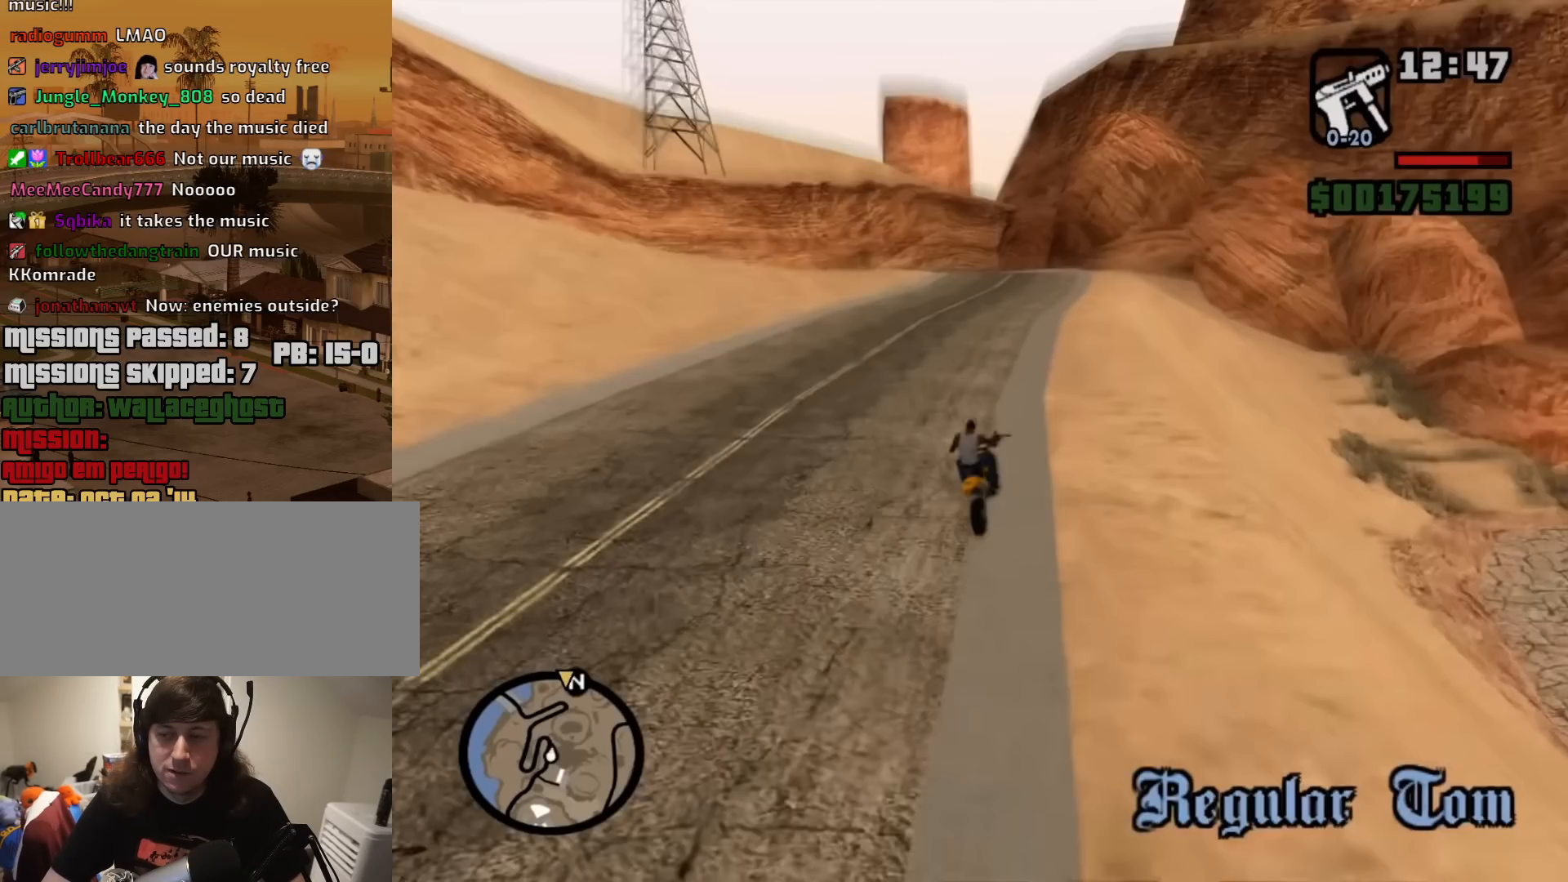
{"keys": [], "mouse": [], "events": [[367, "escape", "down"], [417, "escape", "up"]]}
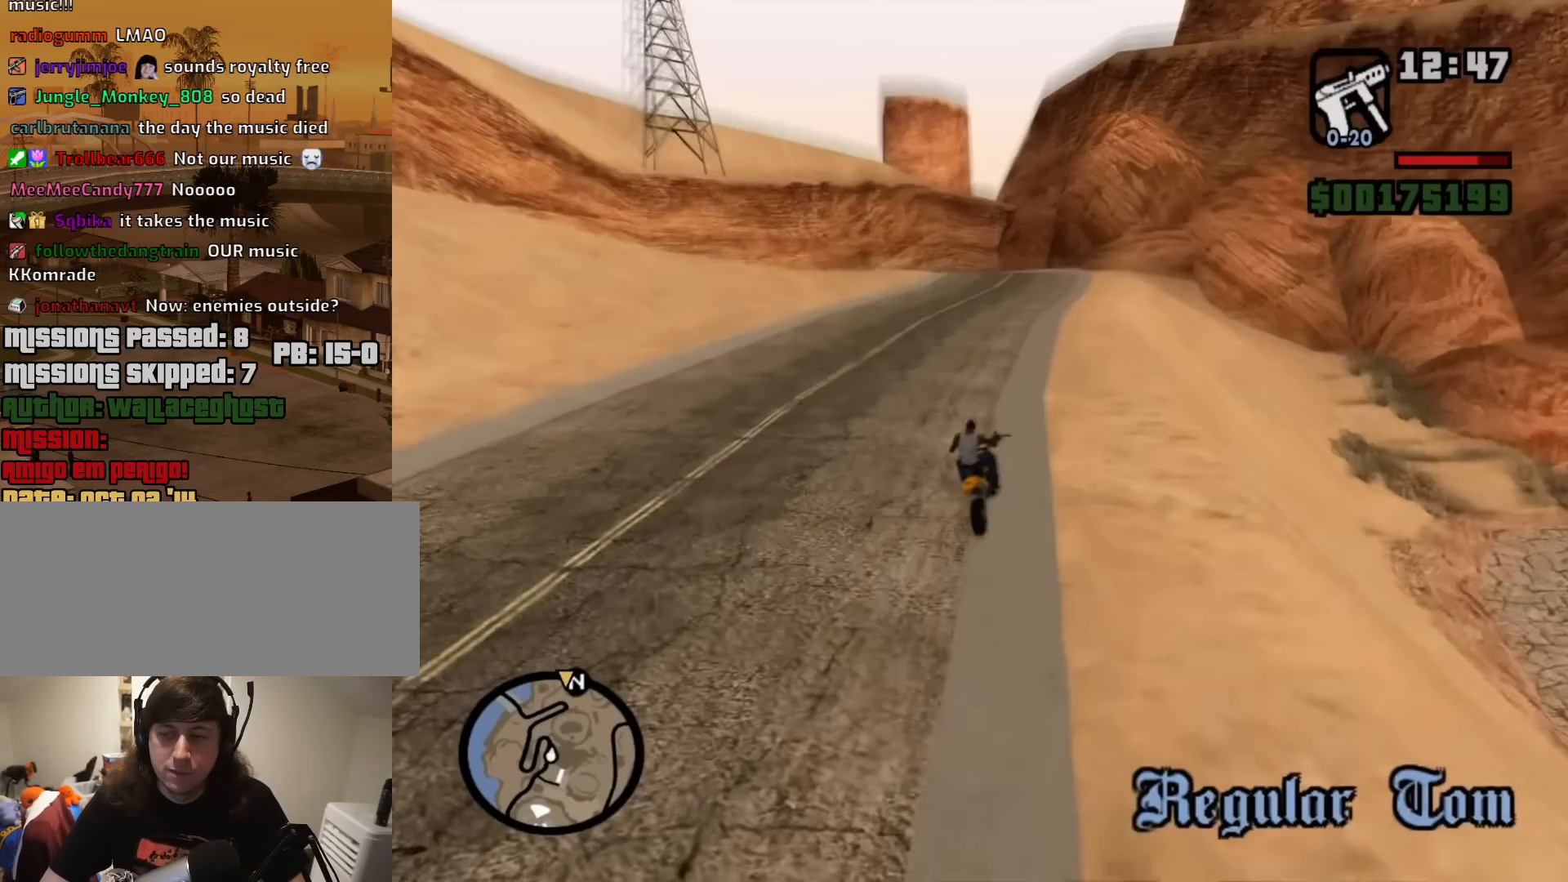
{"keys": ["w"], "mouse": [], "events": [[350, "w", "down"]]}
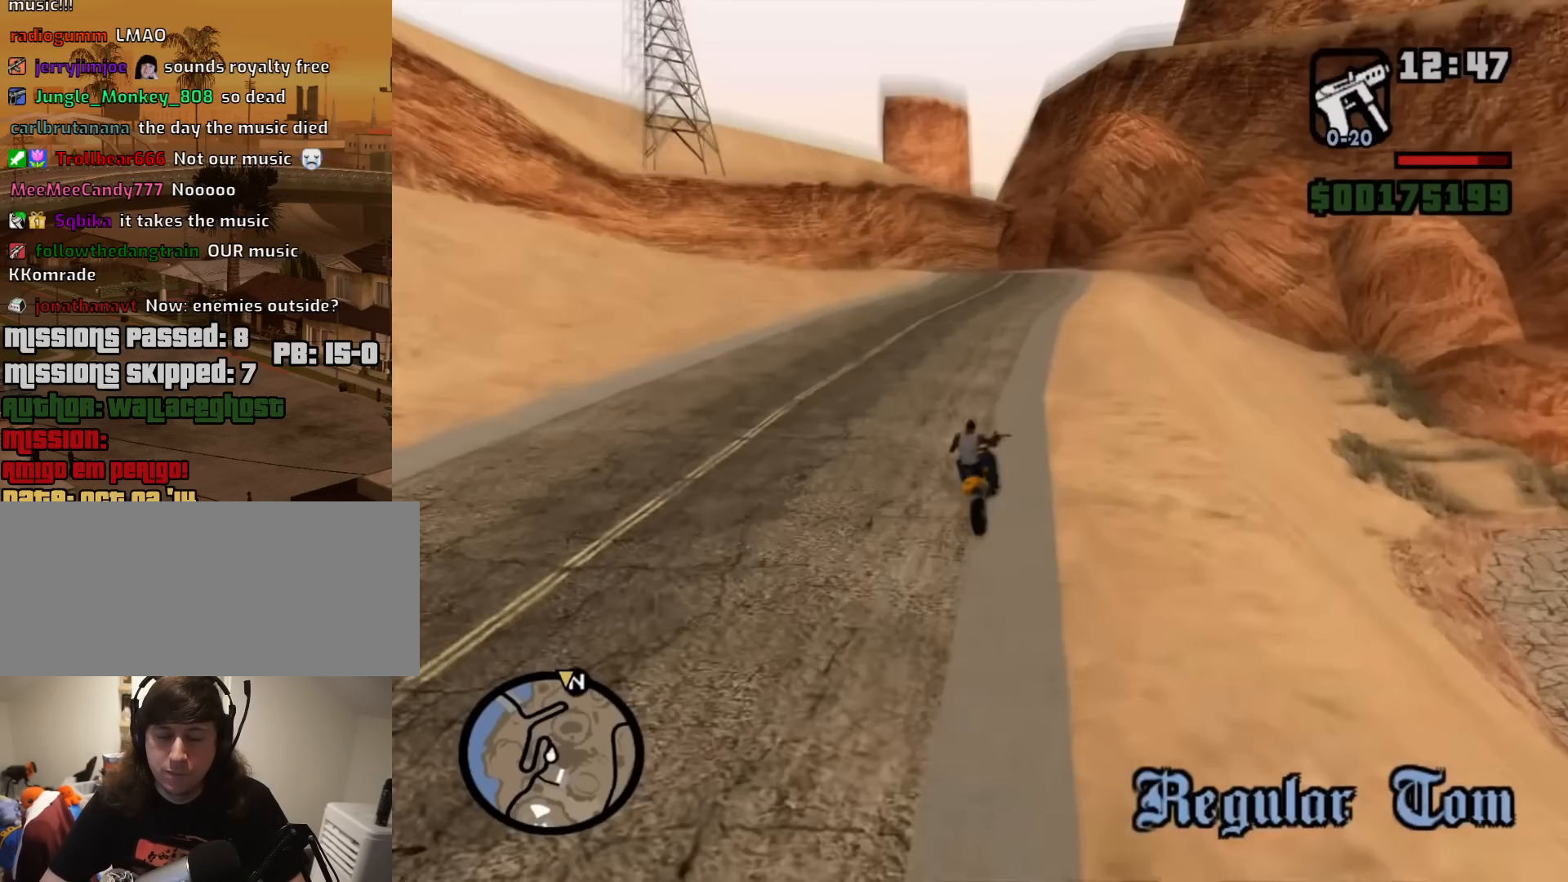
{"keys": ["w"], "mouse": [], "events": []}
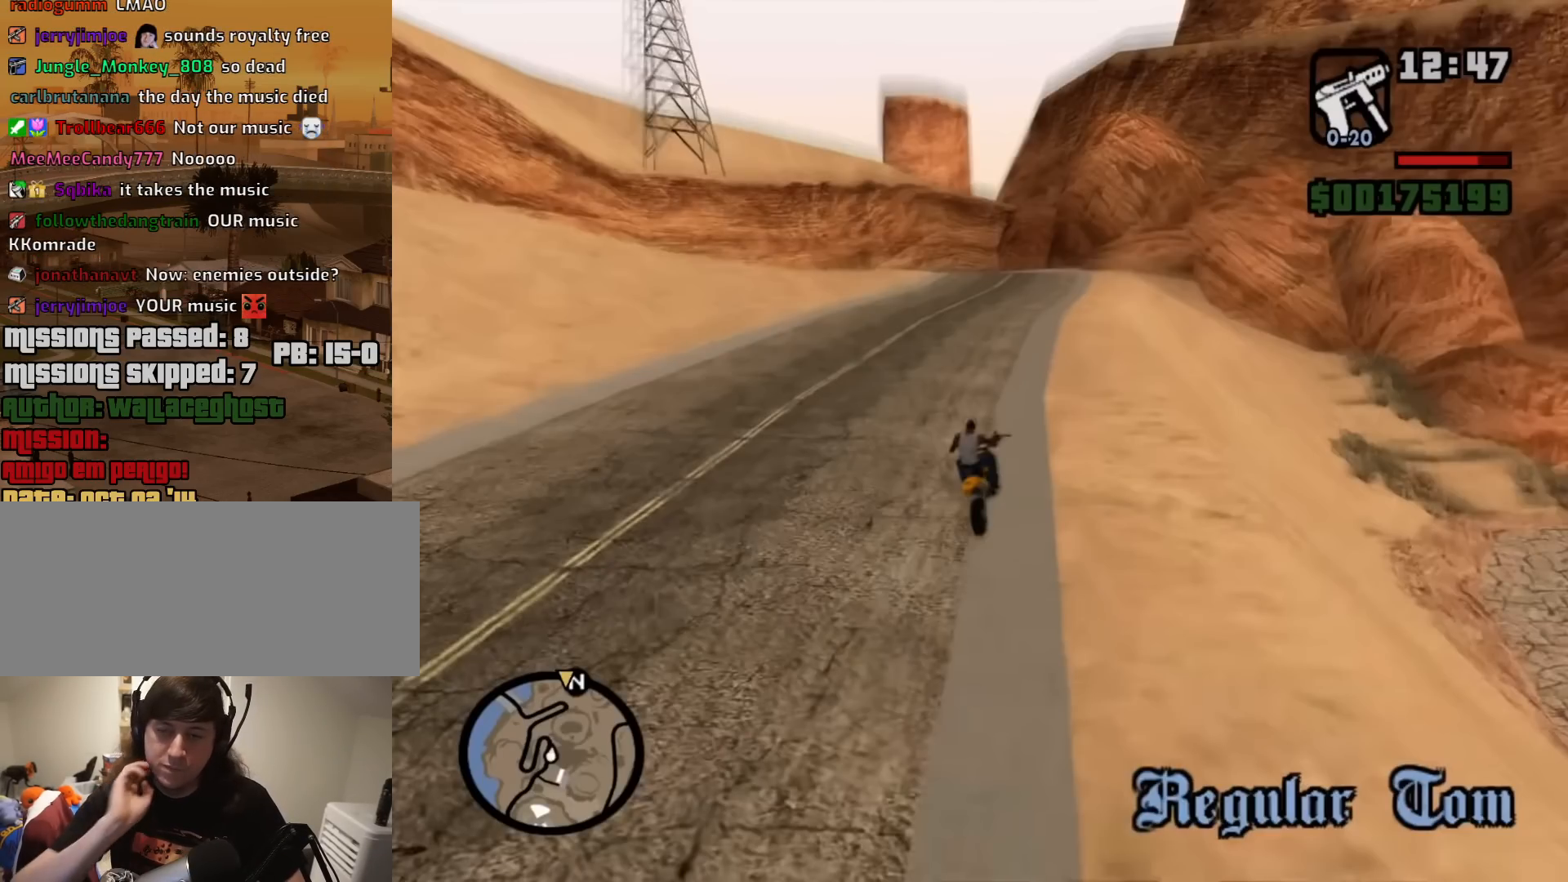
{"keys": [], "mouse": [], "events": [[467, "w", "up"]]}
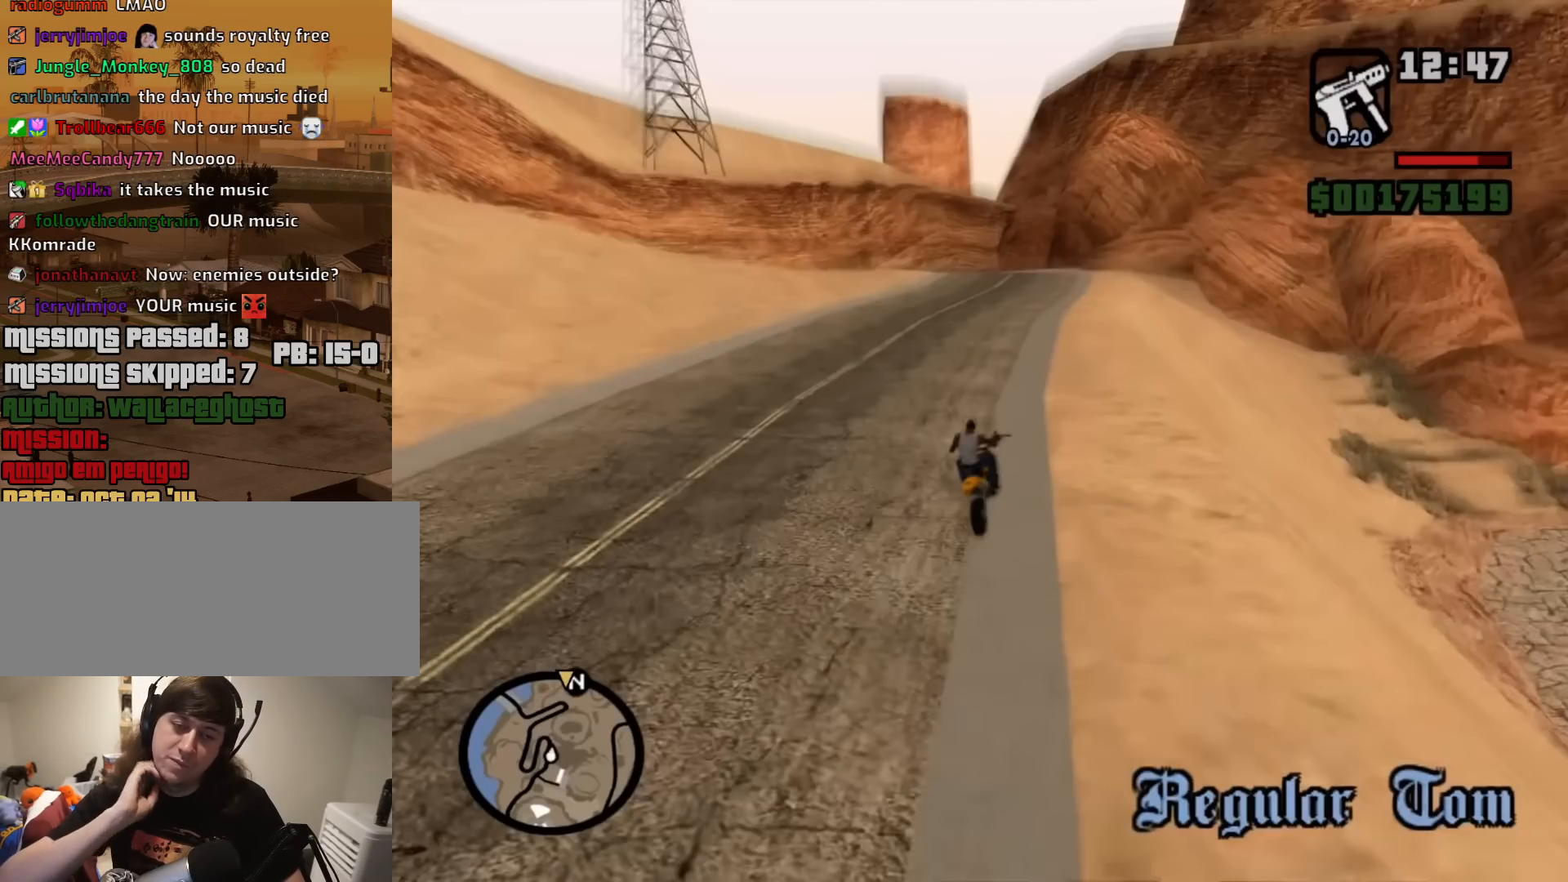
{"keys": [], "mouse": [], "events": []}
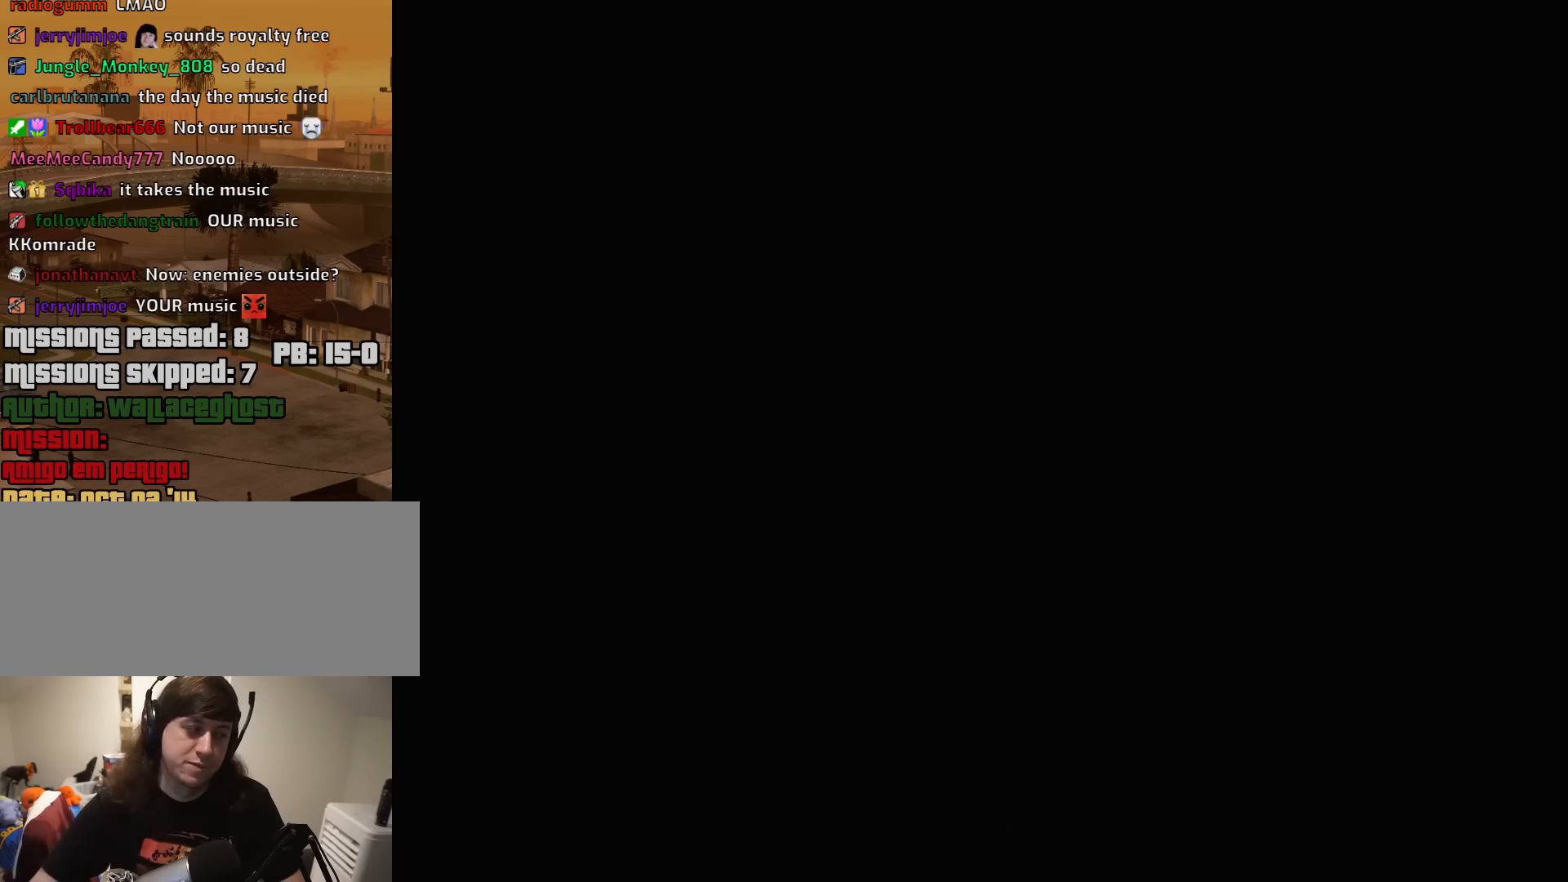
{"keys": [], "mouse": [], "events": []}
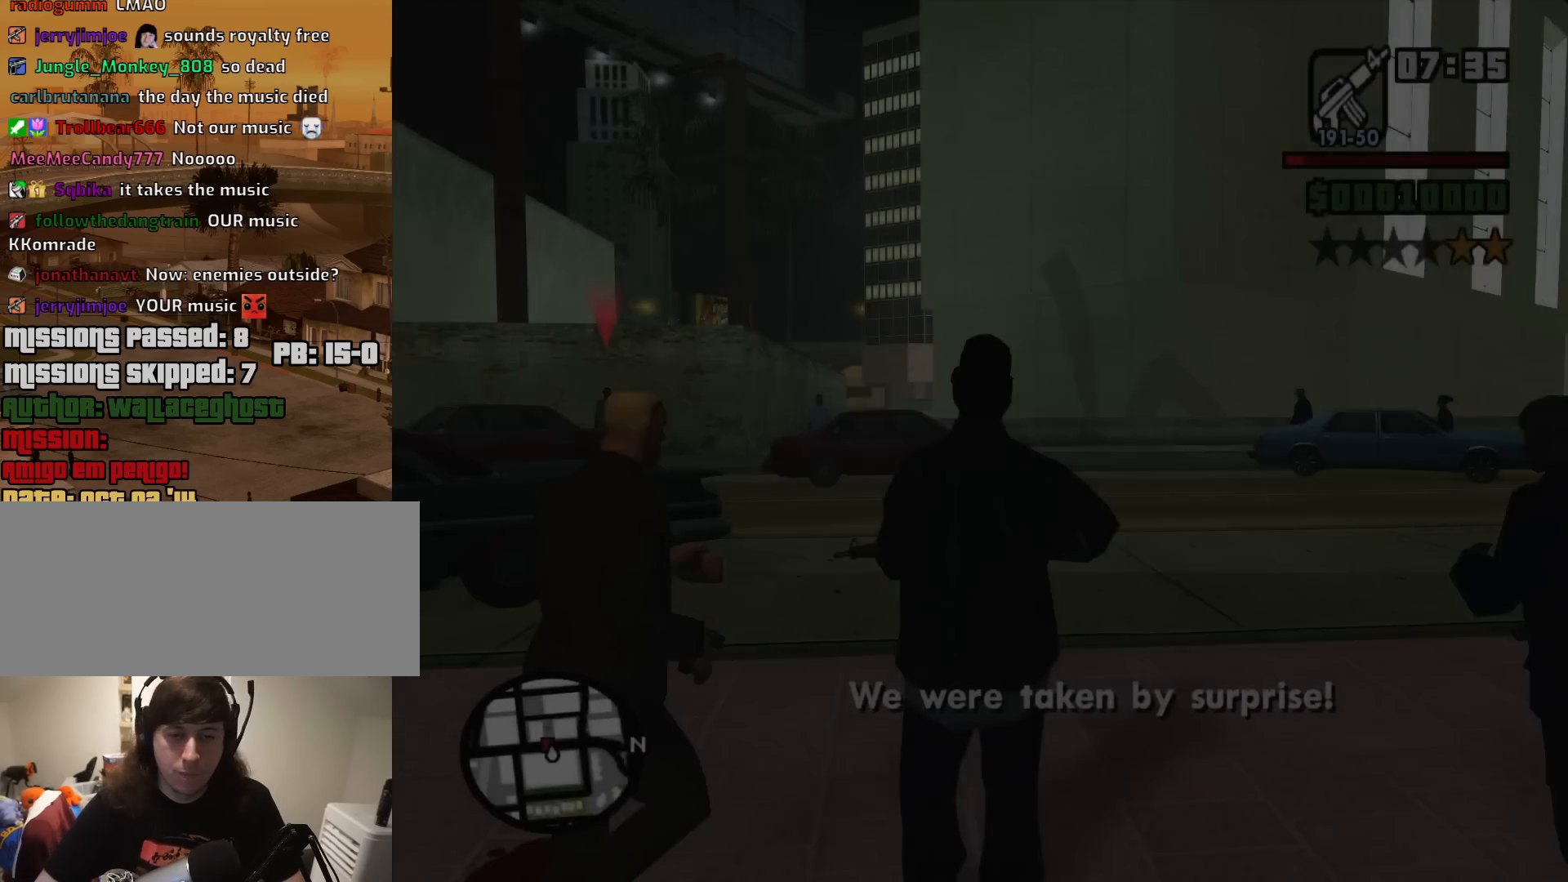
{"keys": ["space", "w"], "mouse": [], "events": [[100, "w", "down"], [183, "a", "down"], [333, "a", "up"], [383, "mouse_wheel_down", "down"], [417, "mouse_wheel_down", "up"], [467, "space", "down"]]}
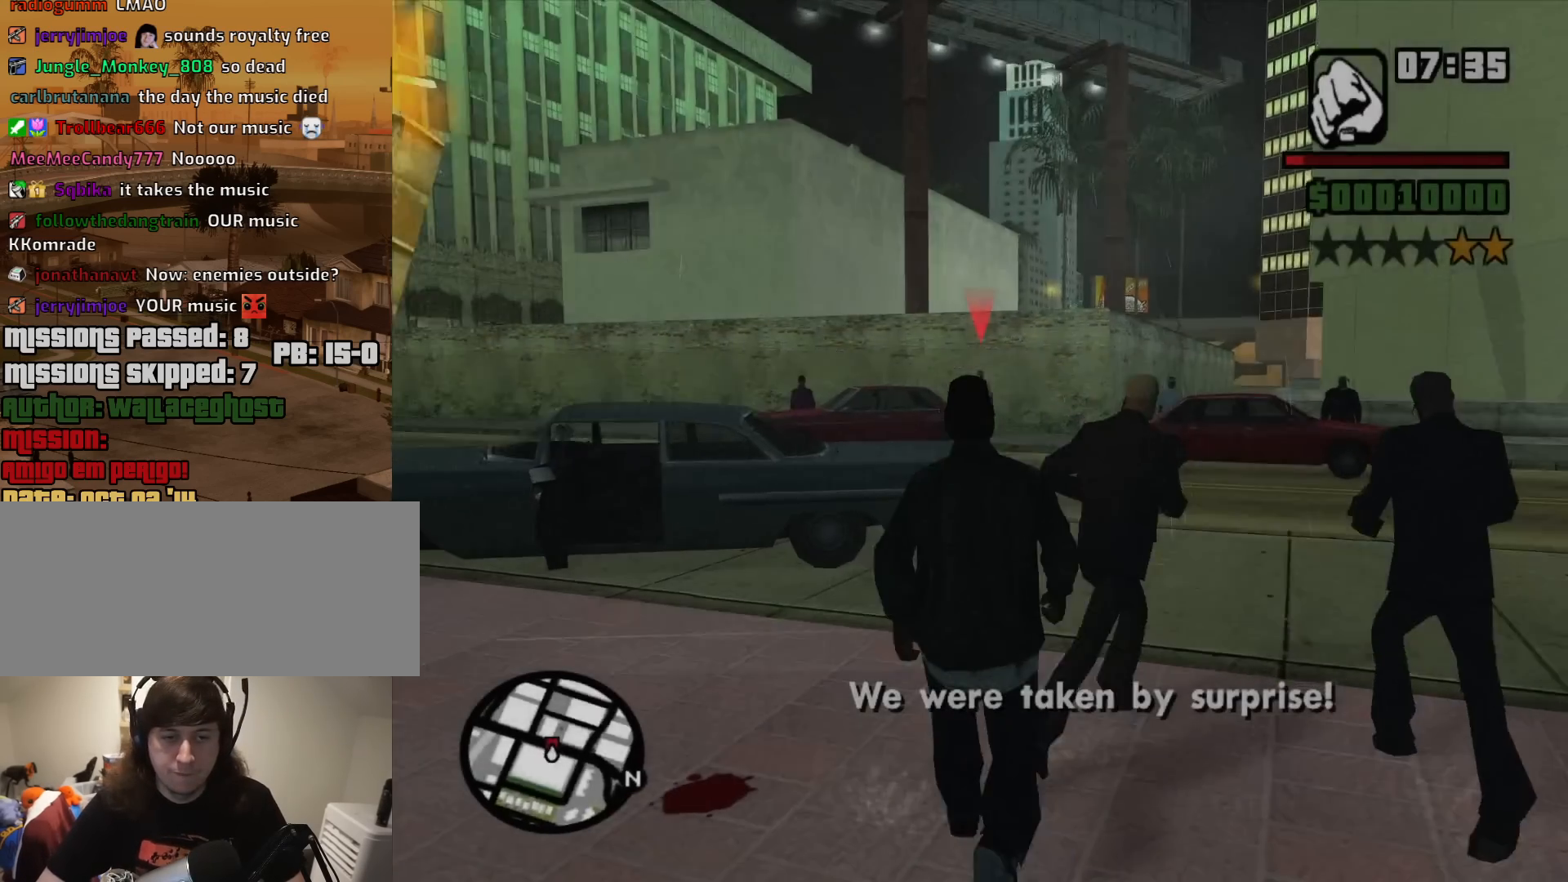
{"keys": ["w"], "mouse": [], "events": [[17, "a", "down"], [67, "space", "up"], [150, "space", "down"], [250, "space", "up"], [300, "a", "up"], [383, "space", "down"], [483, "space", "up"]]}
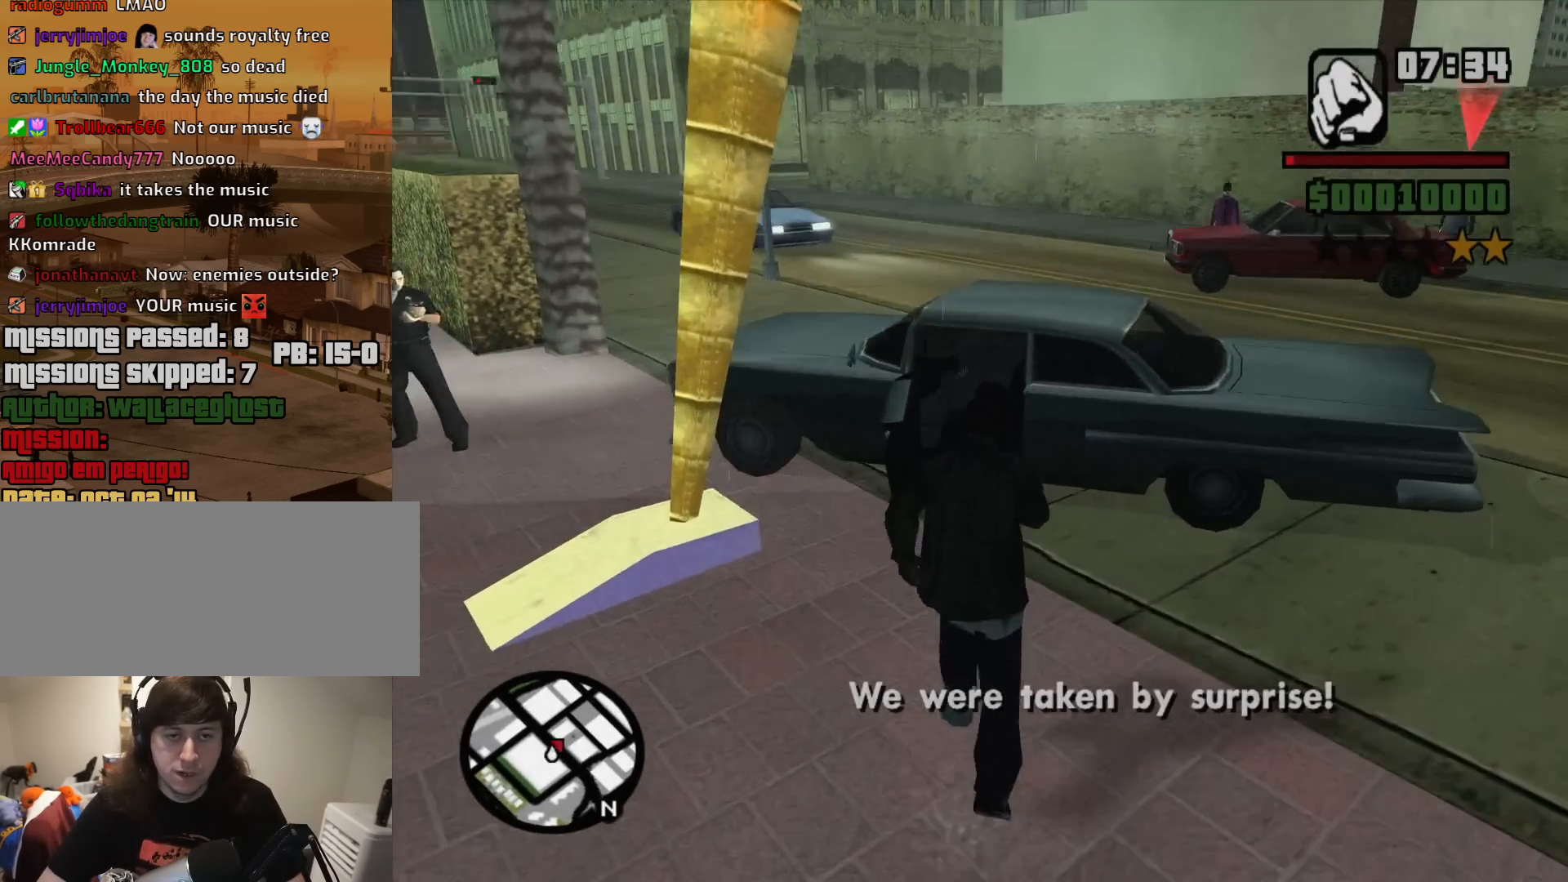
{"keys": [], "mouse": [], "events": [[33, "f", "down"], [117, "f", "up"], [117, "w", "up"], [217, "f", "down"], [317, "f", "up"], [400, "f", "down"], [450, "f", "up"]]}
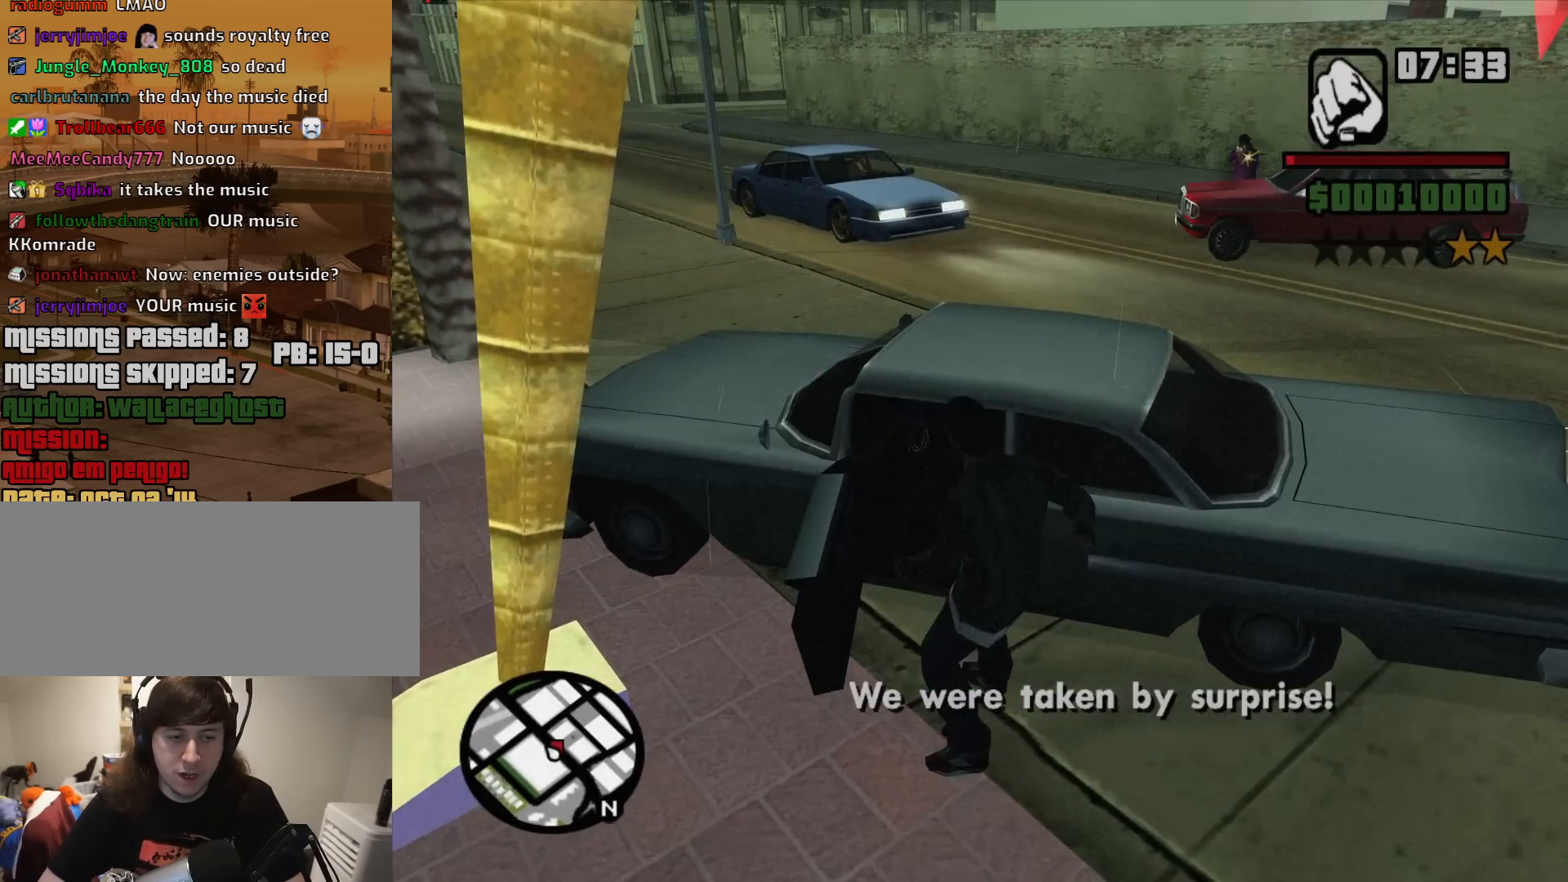
{"keys": ["6", "s", "shift"], "mouse": [], "events": [[50, "f", "down"], [133, "f", "up"], [233, "shift", "down"], [283, "s", "down"], [383, "6", "down"]]}
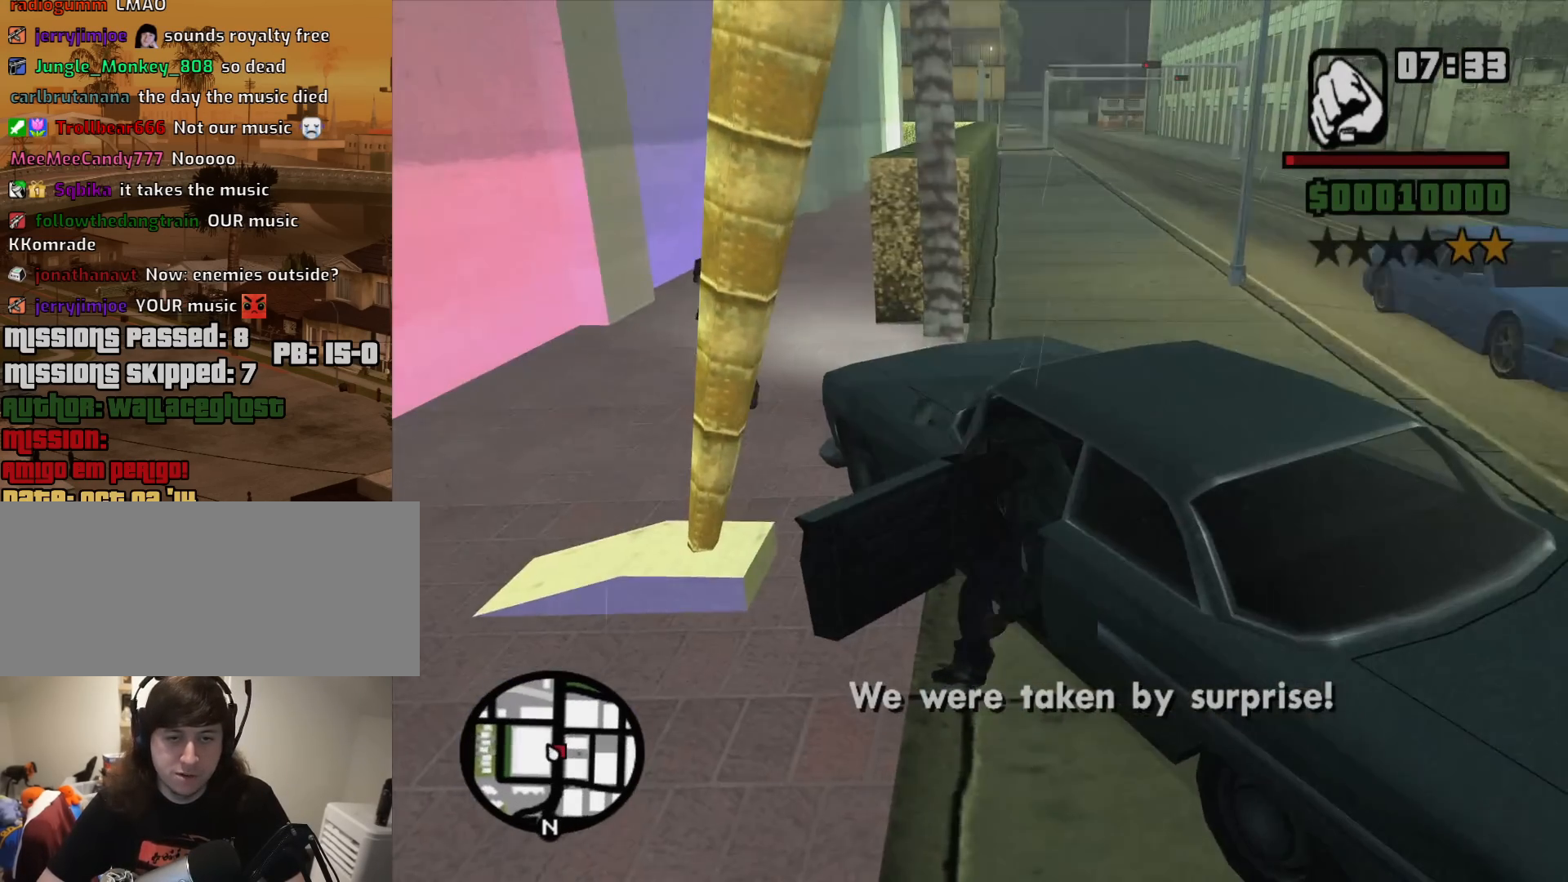
{"keys": ["6", "s", "shift"], "mouse": [], "events": []}